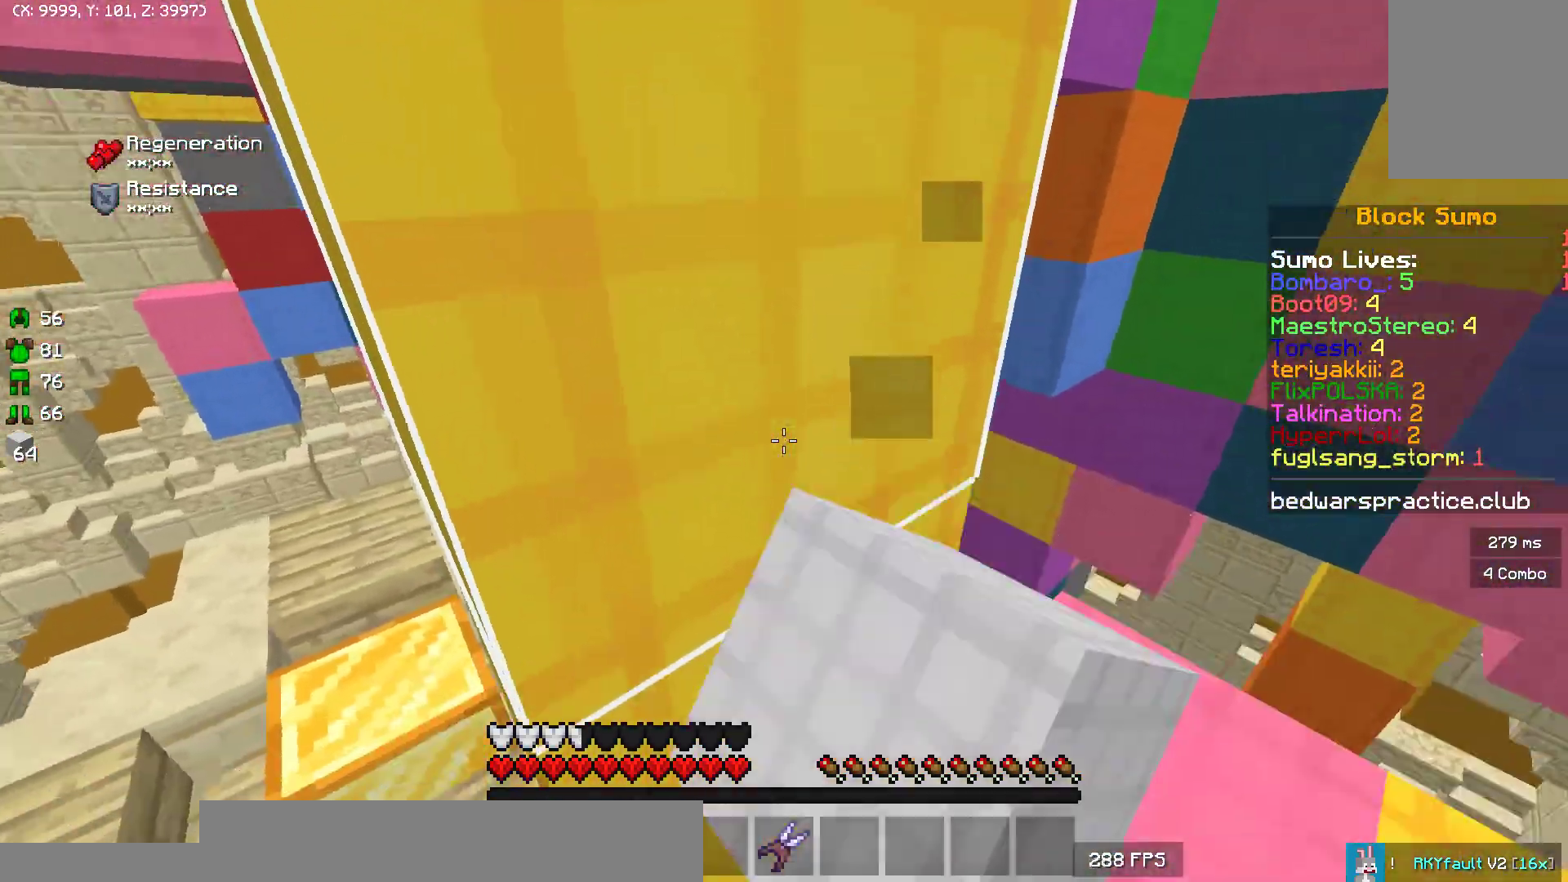
Gameplay with keyboard and mouse; each line is a JSON object with the keys and mouse buttons held at the frame after it. "events" lists presses ("down") and releases ("up") of "a", "d", "s", "w", "mouse_left" and "mouse_right" between this image and that frame as [ms after this image, input, new state], when the widget could be followed in between. "mouse_left", "mouse_right" = the "left", "right" buttons of the "mouse" list. No other keys are recorded. Fast repeated clicks can show as one long hold. Mouse movement is not recorded.
{"keys": ["a"], "mouse": [], "events": [[17, "mouse_left", "up"], [283, "s", "down"], [317, "a", "down"], [483, "s", "up"]]}
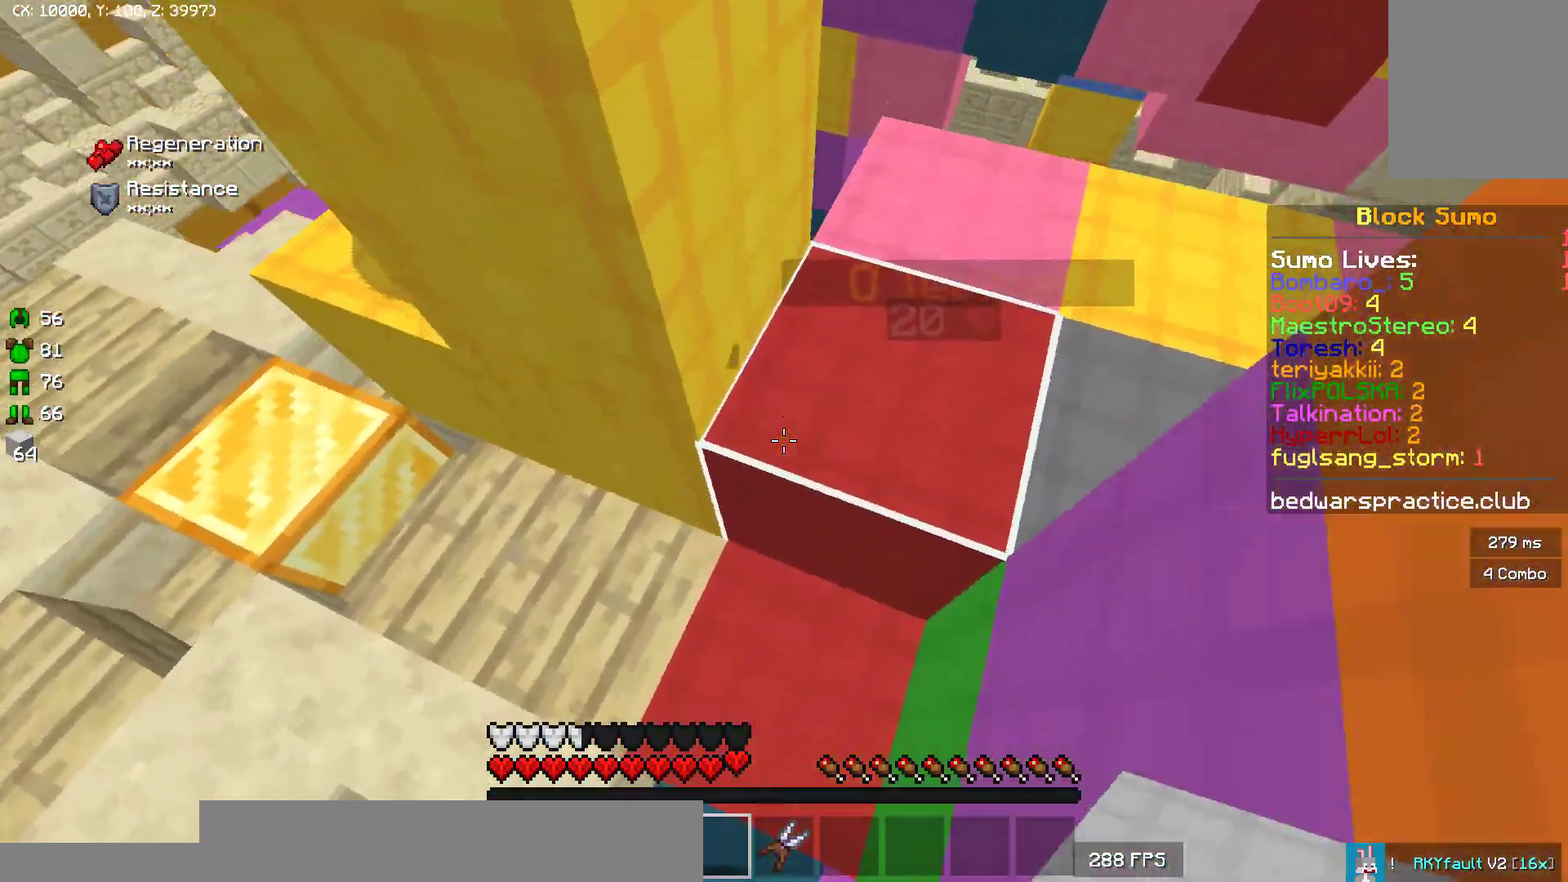
{"keys": [], "mouse": [], "events": [[17, "a", "up"]]}
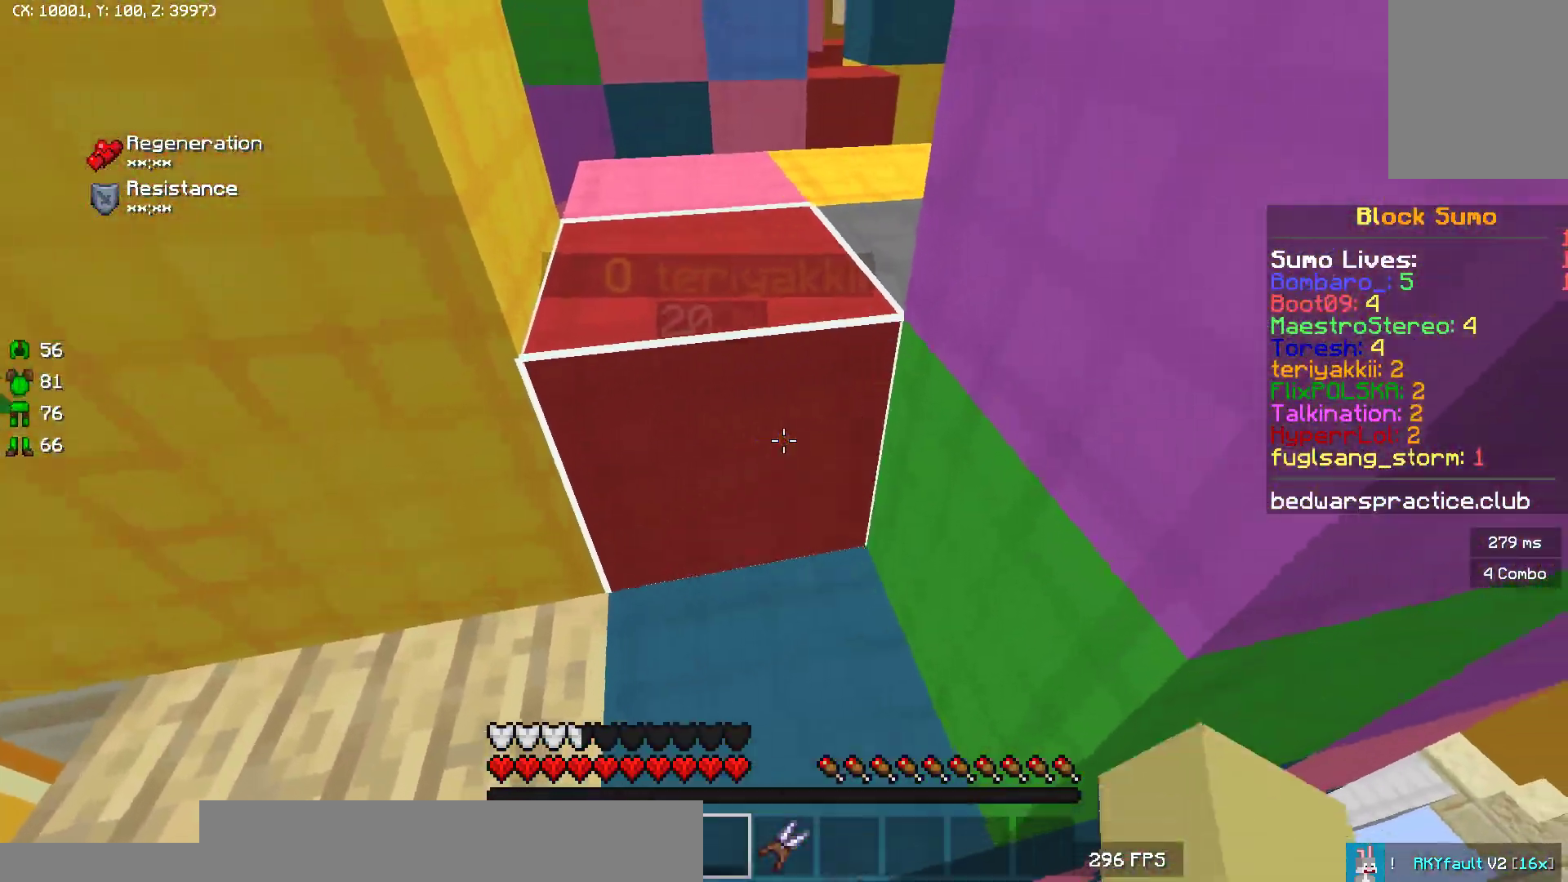
{"keys": [], "mouse": ["left"], "events": [[33, "mouse_left", "down"], [167, "mouse_left", "up"], [300, "mouse_left", "down"]]}
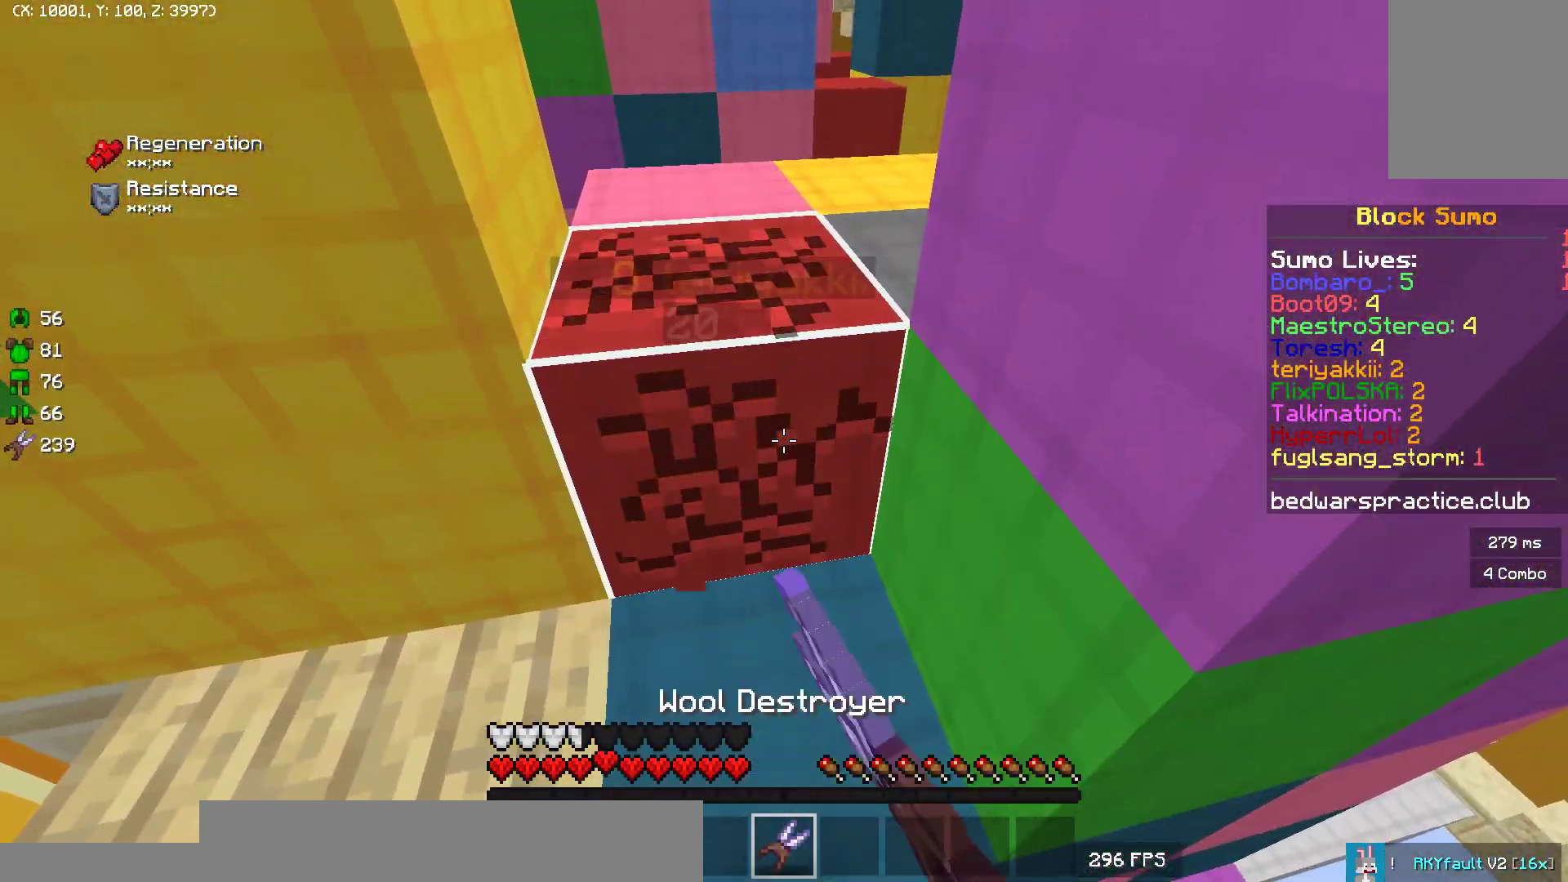
{"keys": ["s"], "mouse": ["left"], "events": [[167, "w", "down"], [250, "w", "up"], [450, "s", "down"]]}
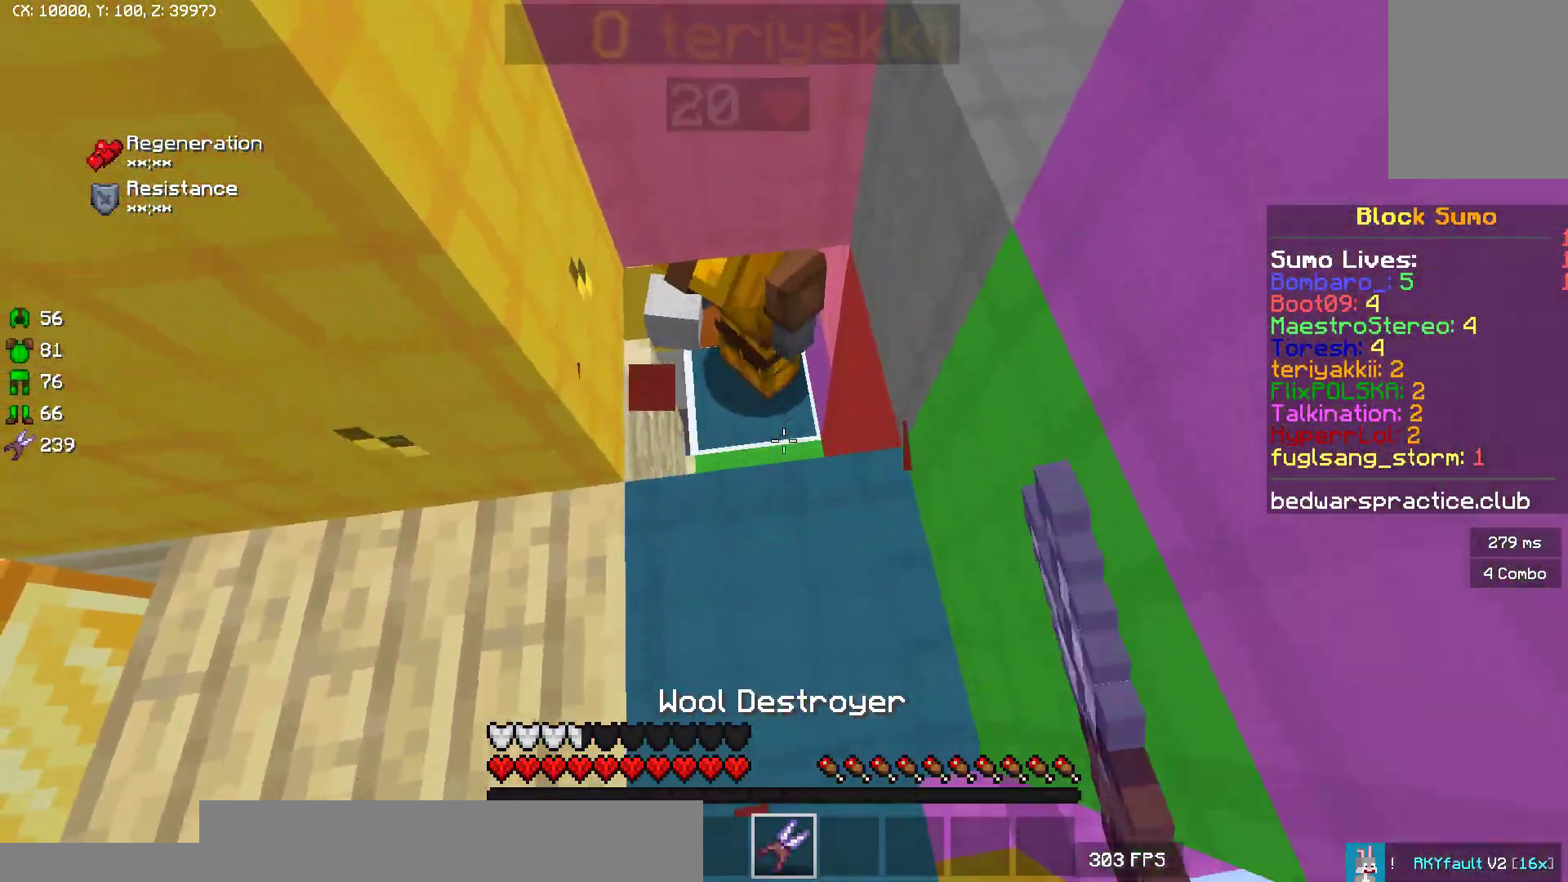
{"keys": [], "mouse": ["left"], "events": [[33, "a", "down"], [283, "a", "up"], [317, "s", "up"]]}
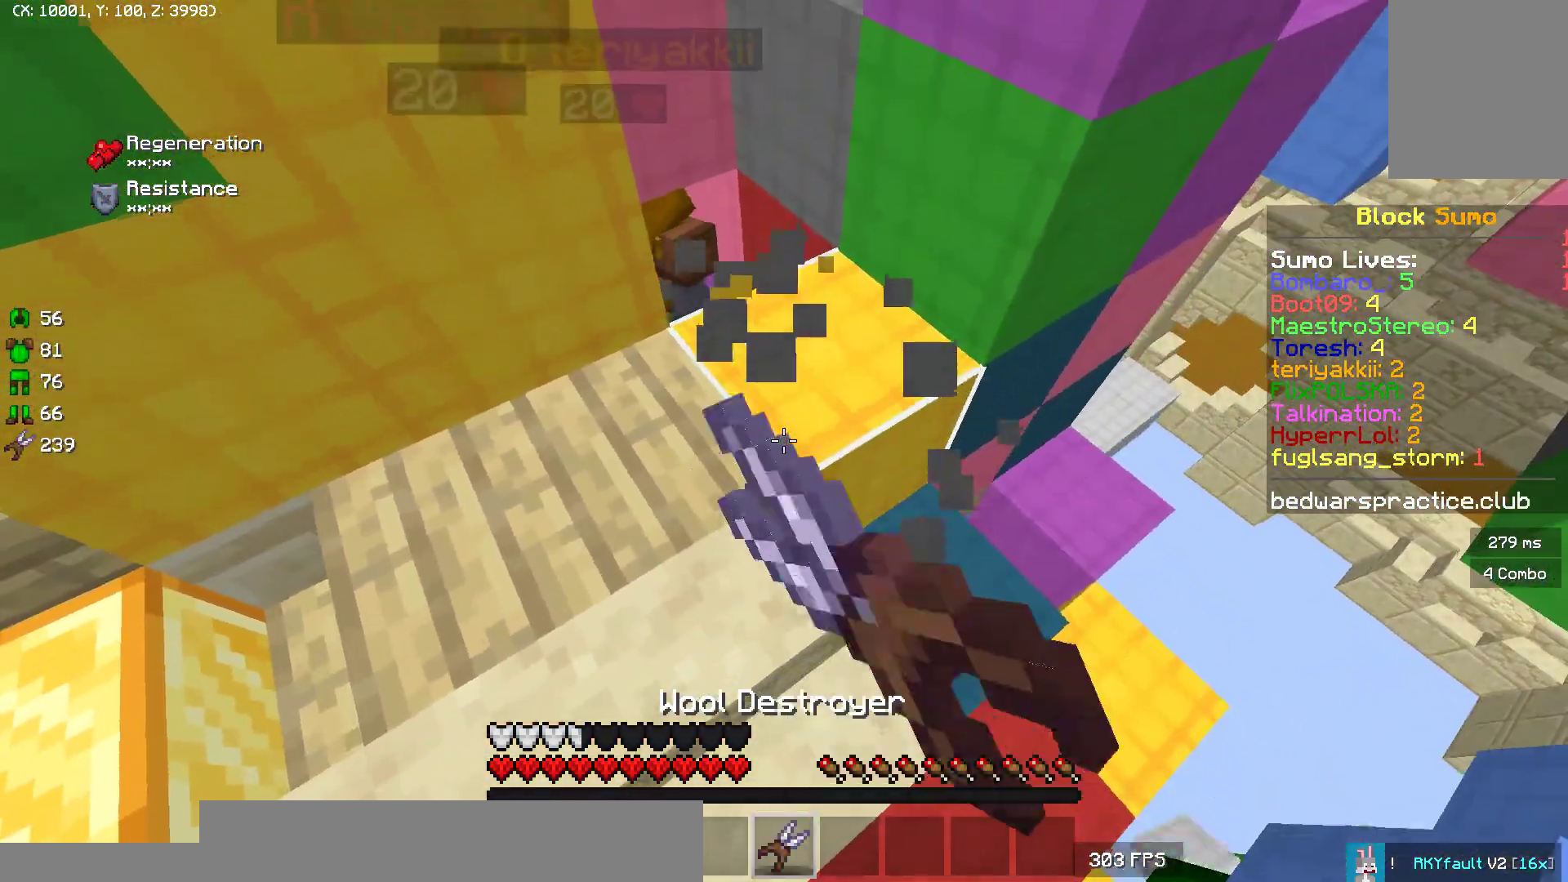
{"keys": ["d"], "mouse": ["left"], "events": [[67, "d", "down"], [350, "d", "up"], [467, "d", "down"]]}
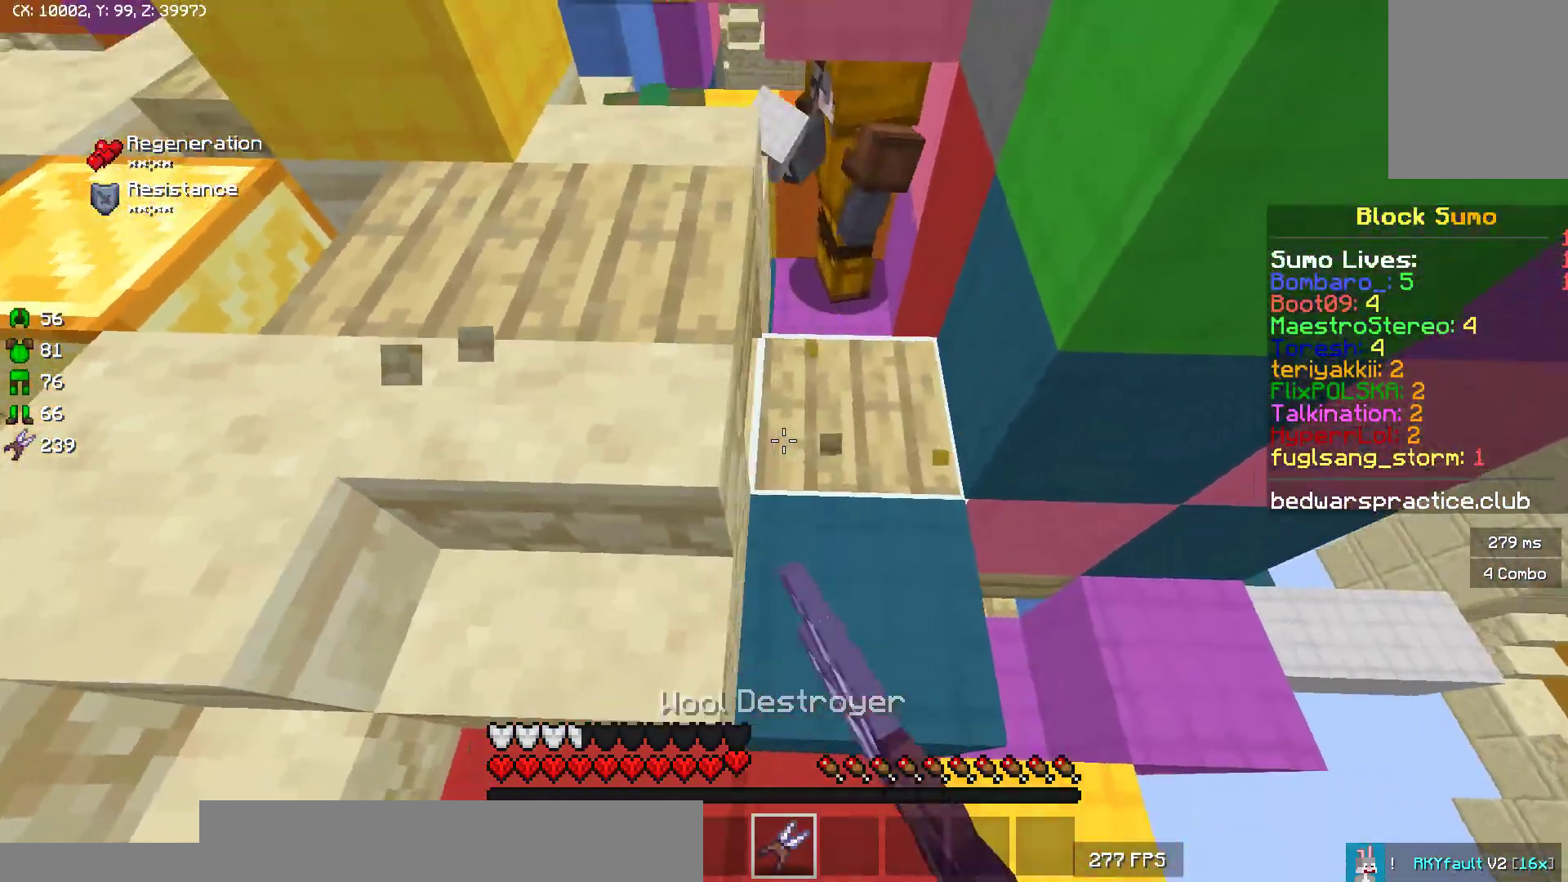
{"keys": ["a"], "mouse": ["left"], "events": [[17, "w", "down"], [83, "d", "up"], [183, "w", "up"], [367, "w", "down"], [383, "a", "down"], [483, "w", "up"]]}
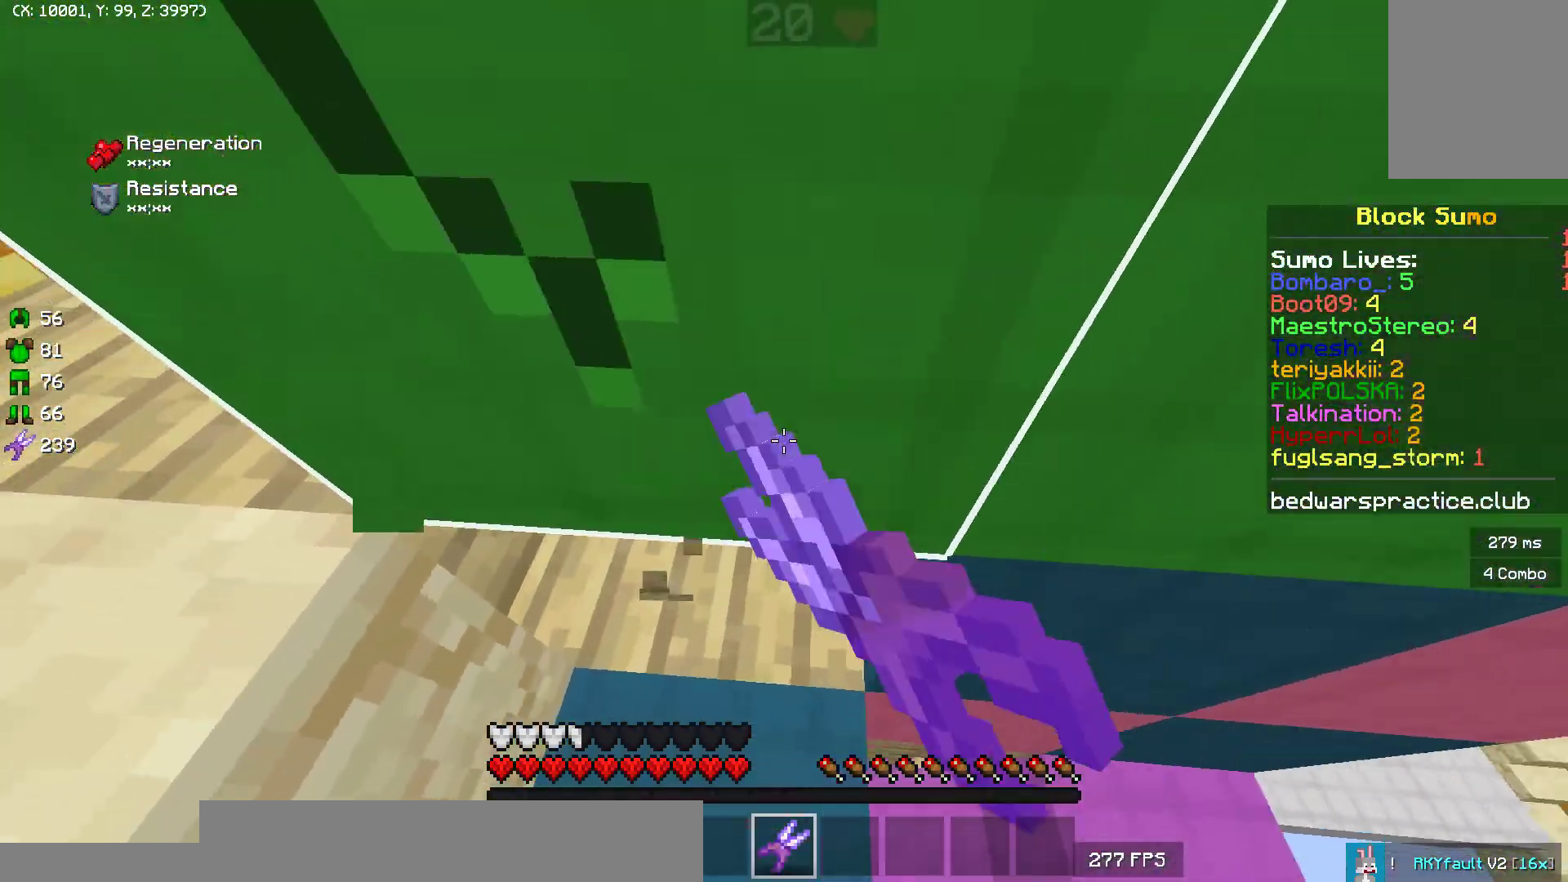
{"keys": [], "mouse": ["left"], "events": [[50, "a", "up"], [383, "w", "down"], [500, "w", "up"]]}
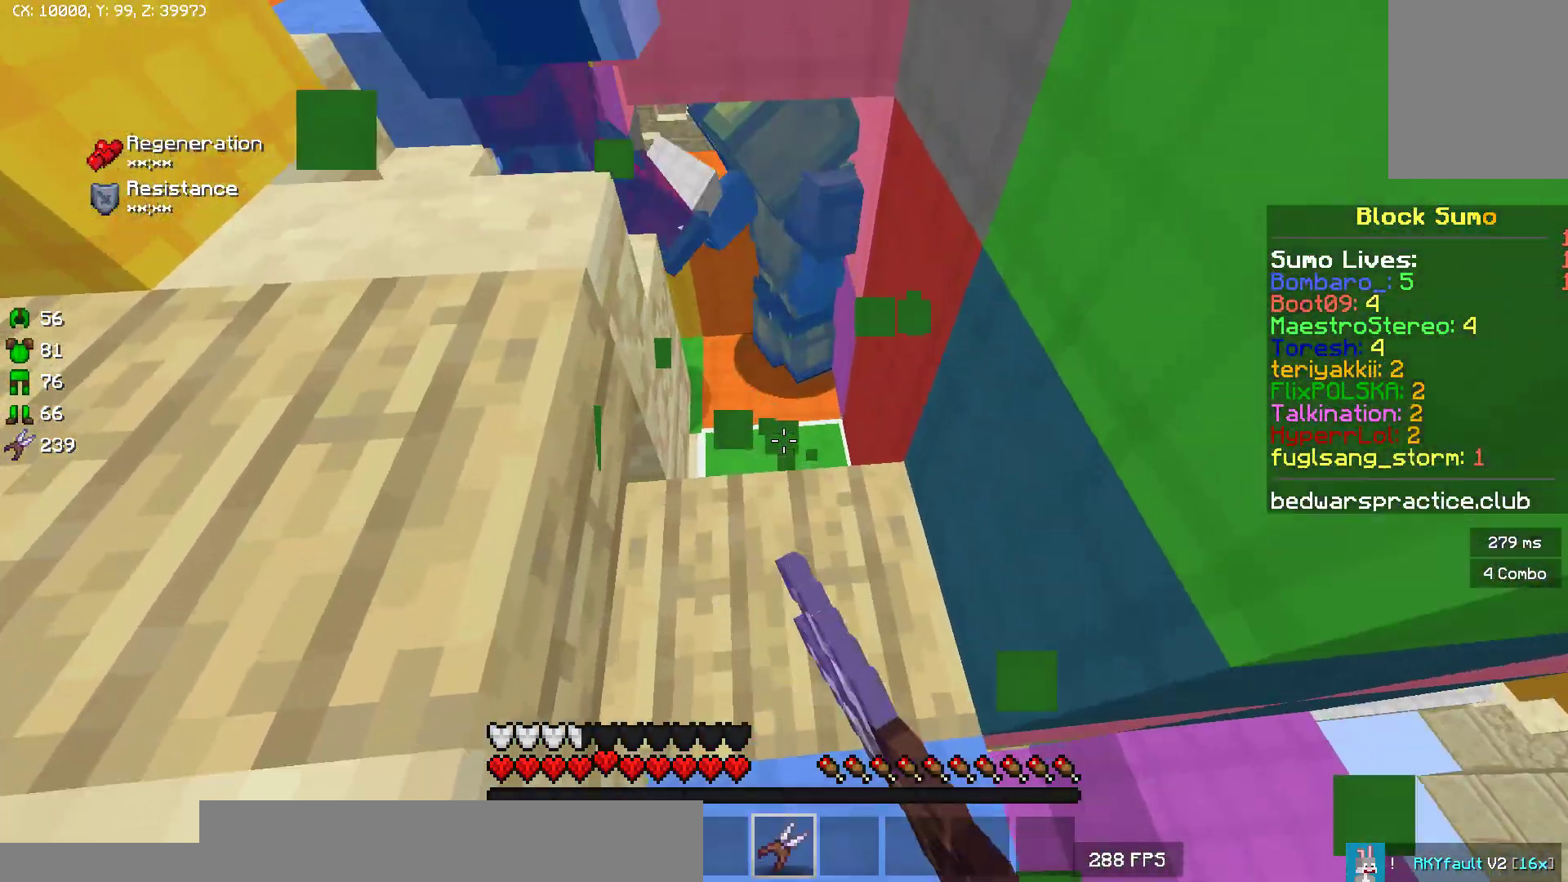
{"keys": [], "mouse": ["left"], "events": []}
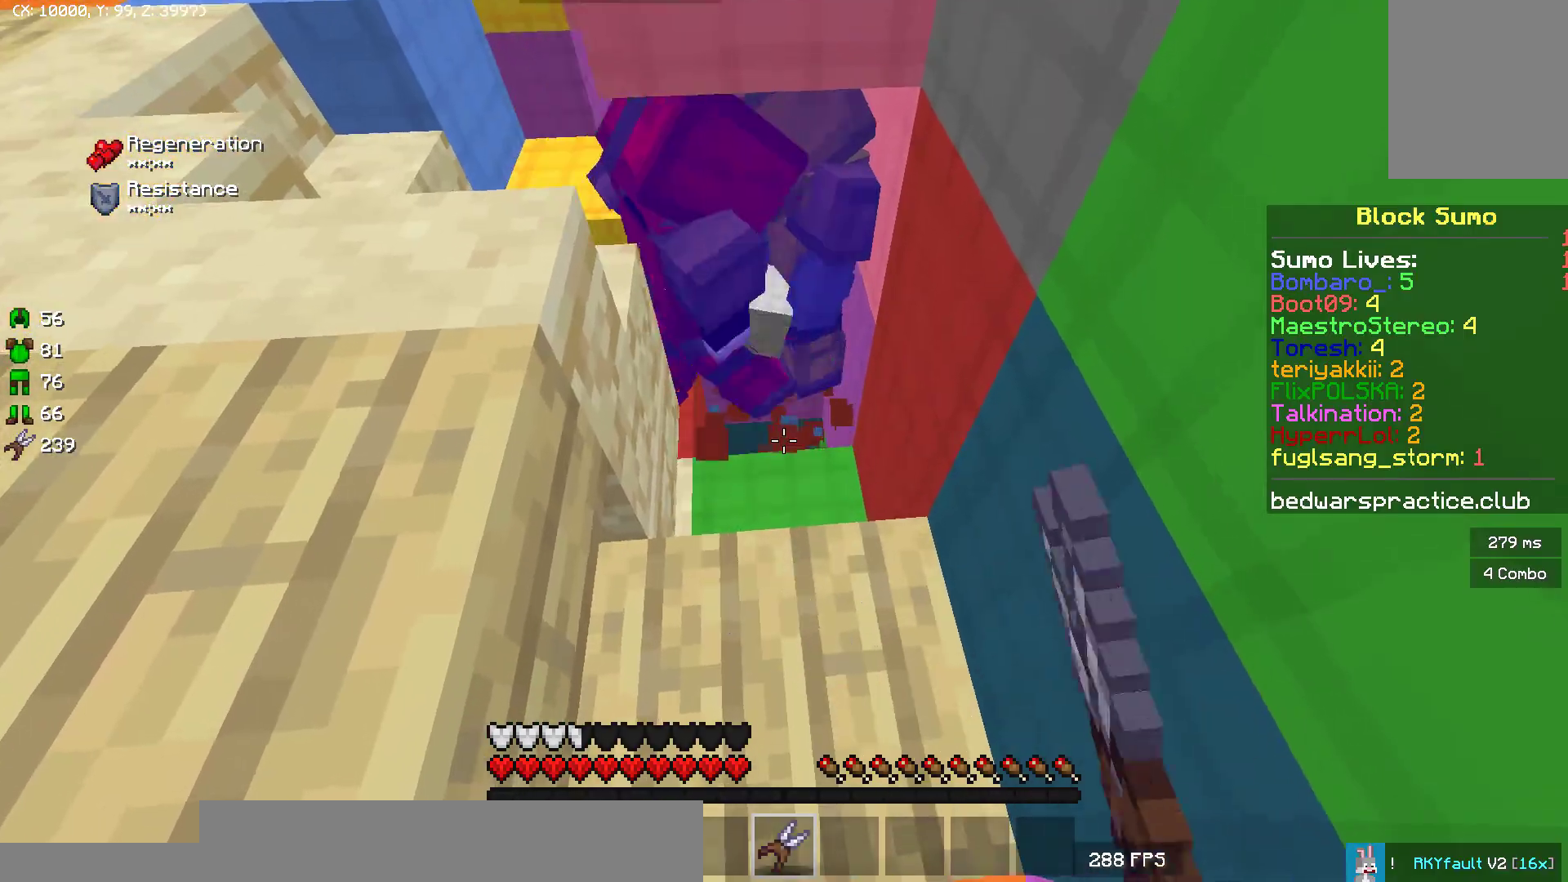
{"keys": [], "mouse": ["left"], "events": [[117, "mouse_left", "up"], [350, "mouse_left", "down"], [433, "mouse_left", "up"], [483, "mouse_left", "down"]]}
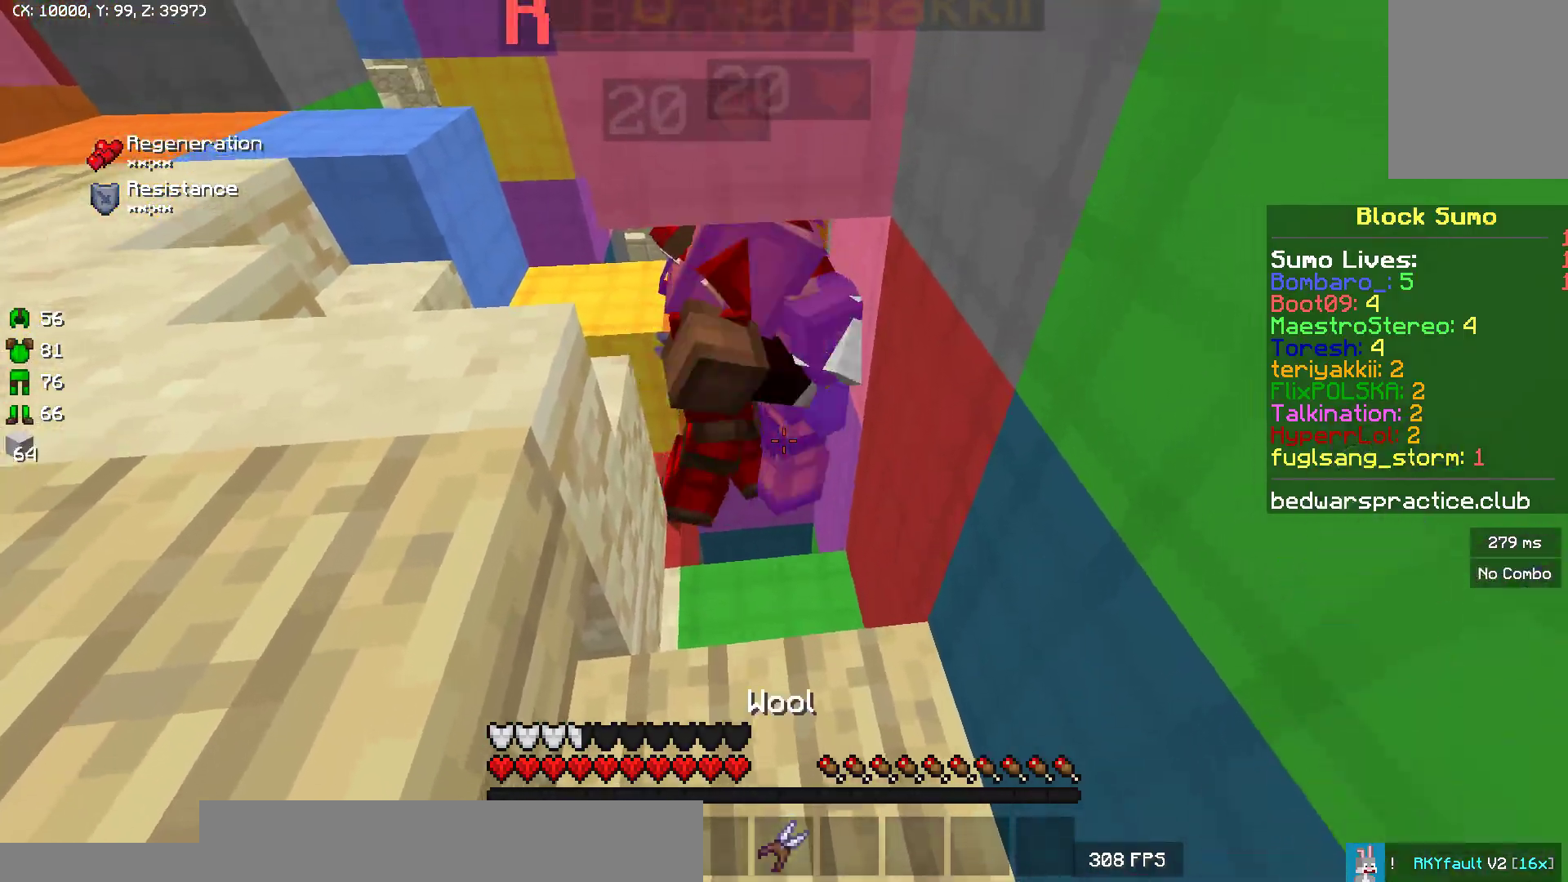
{"keys": [], "mouse": [], "events": [[67, "mouse_left", "up"], [117, "mouse_left", "down"], [200, "mouse_left", "up"], [250, "mouse_left", "down"], [333, "mouse_left", "up"], [383, "mouse_left", "down"], [483, "mouse_left", "up"]]}
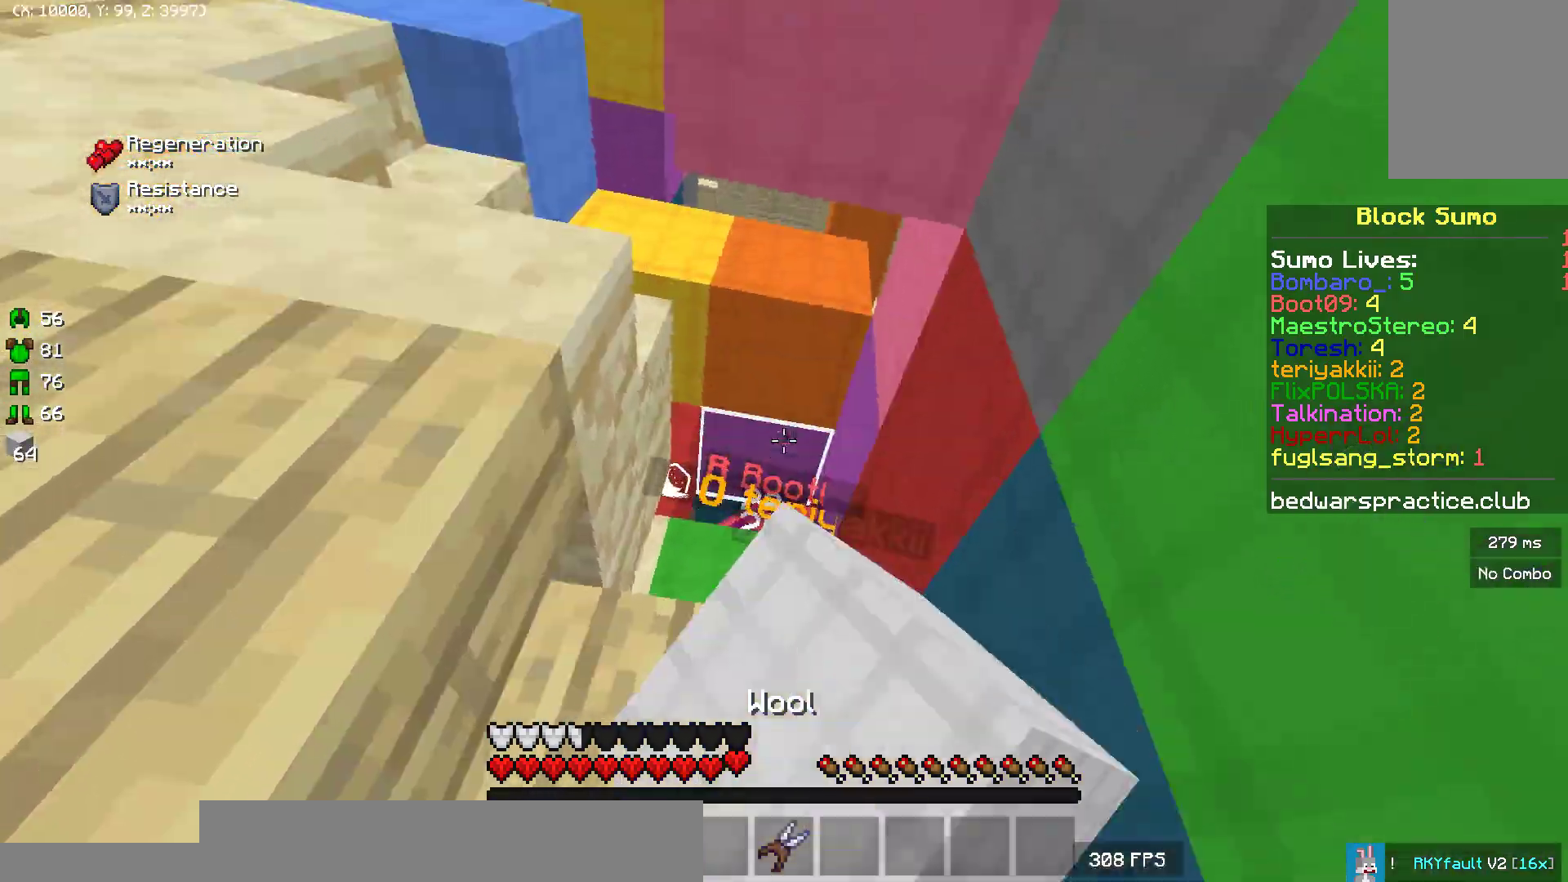
{"keys": ["w"], "mouse": [], "events": [[17, "mouse_left", "down"], [117, "mouse_left", "up"], [183, "mouse_left", "down"], [283, "mouse_left", "up"], [333, "w", "down"]]}
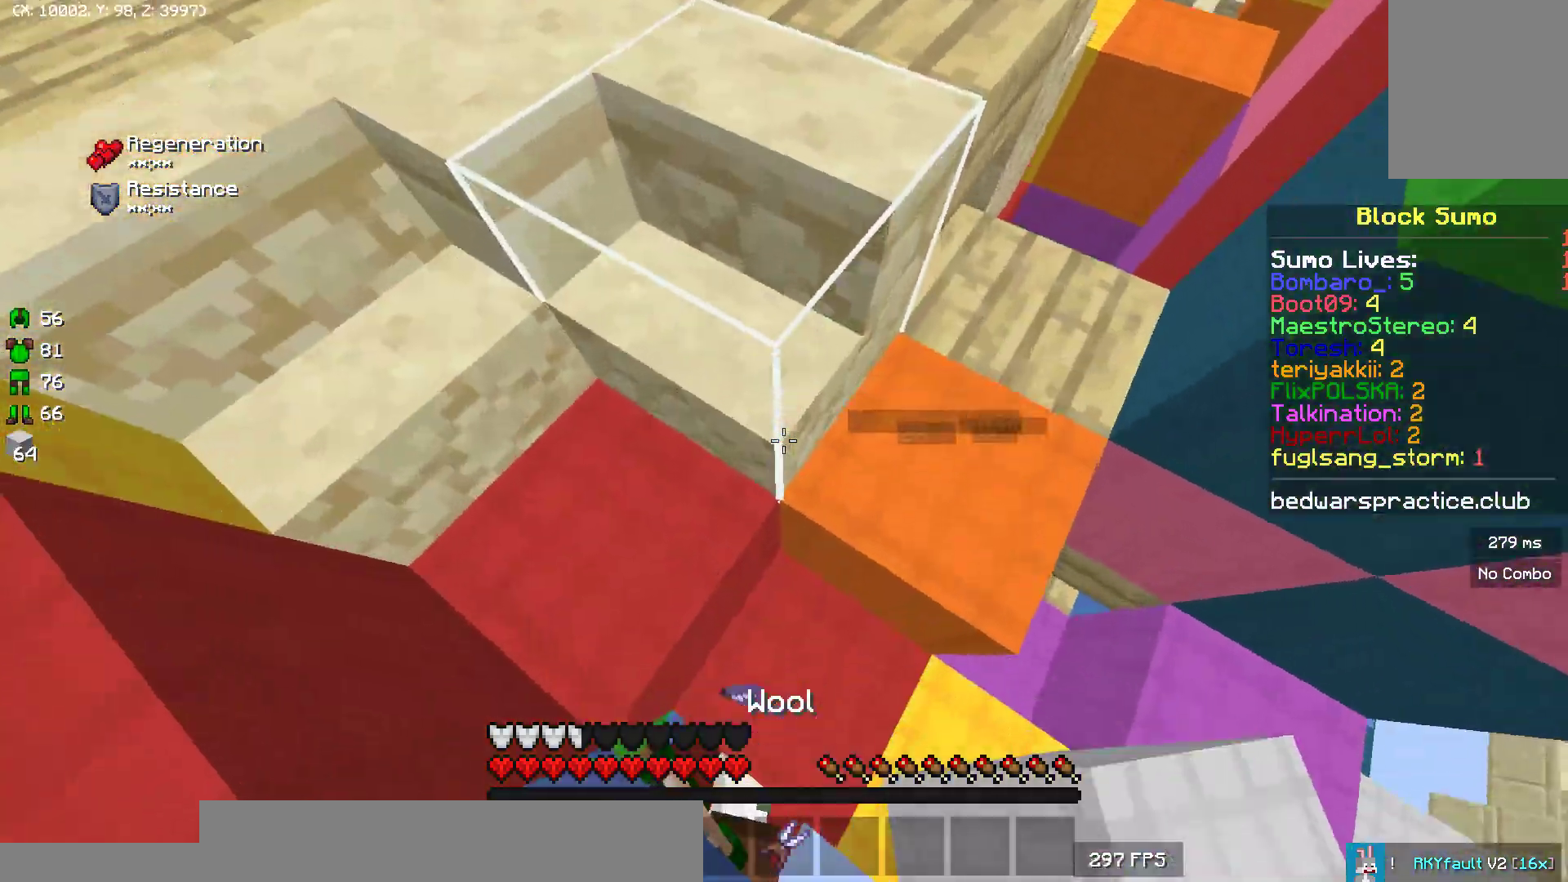
{"keys": ["w"], "mouse": [], "events": []}
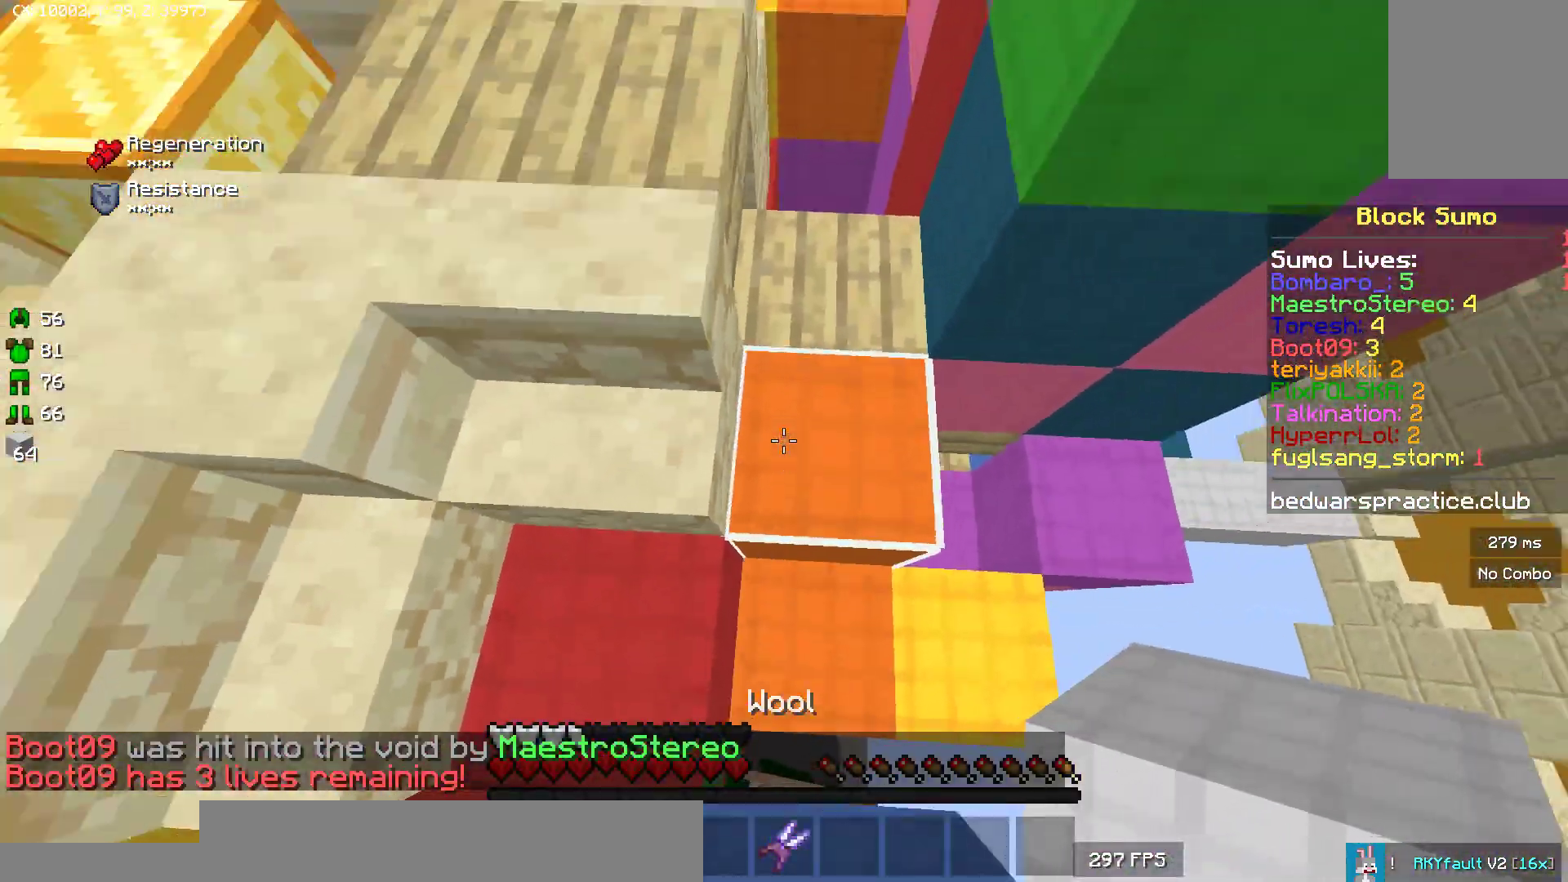
{"keys": ["w"], "mouse": [], "events": []}
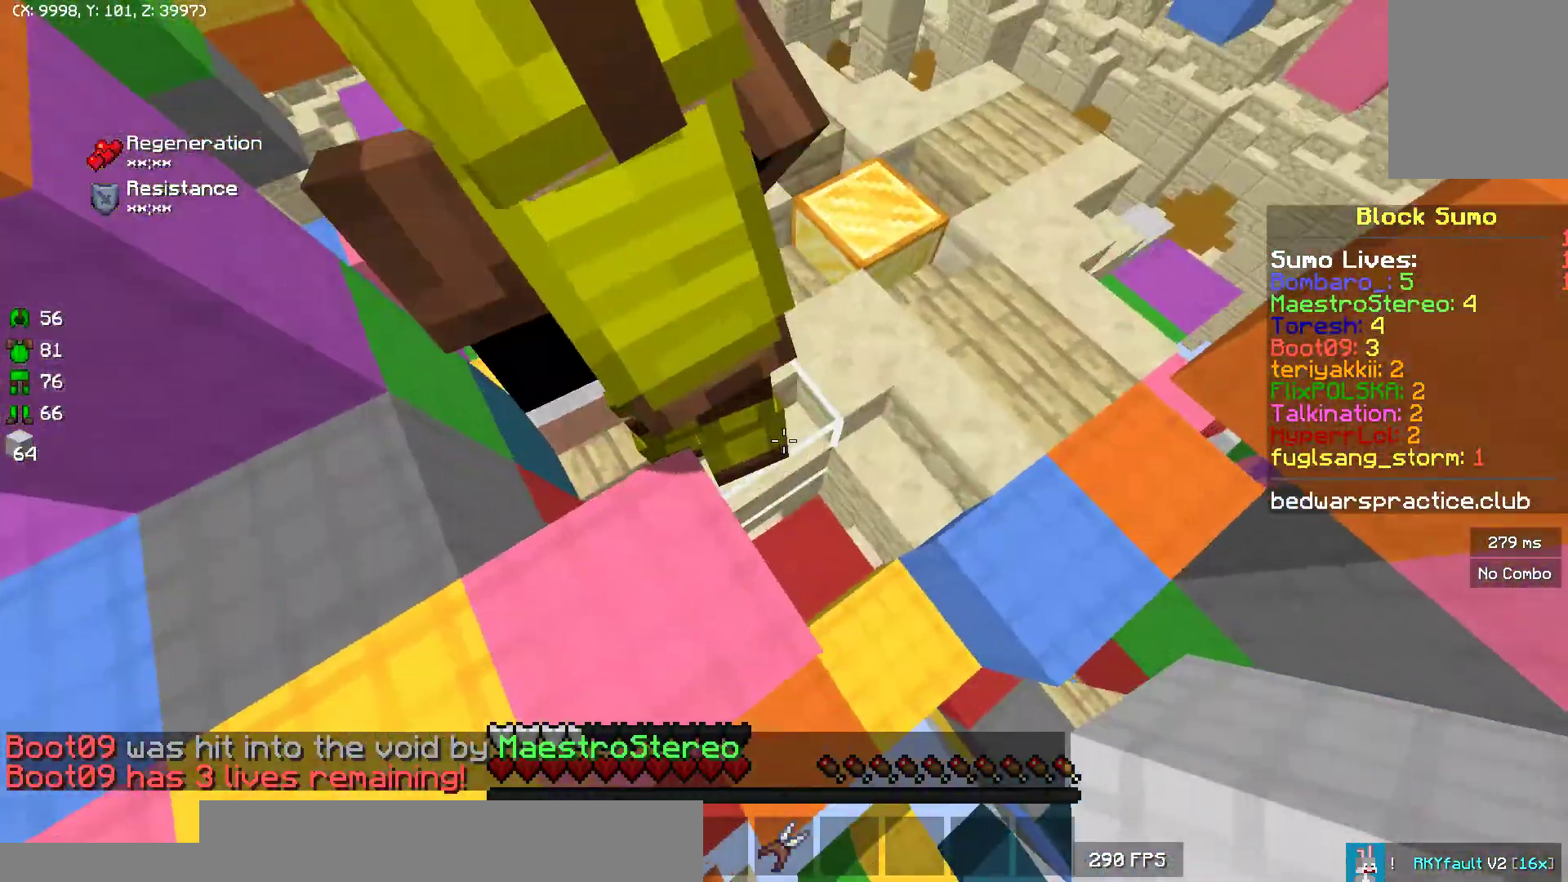
{"keys": ["w"], "mouse": [], "events": [[150, "mouse_right", "down"], [250, "mouse_right", "up"], [267, "mouse_right", "down"], [283, "mouse_right", "up"], [383, "mouse_right", "down"], [417, "mouse_right", "up"]]}
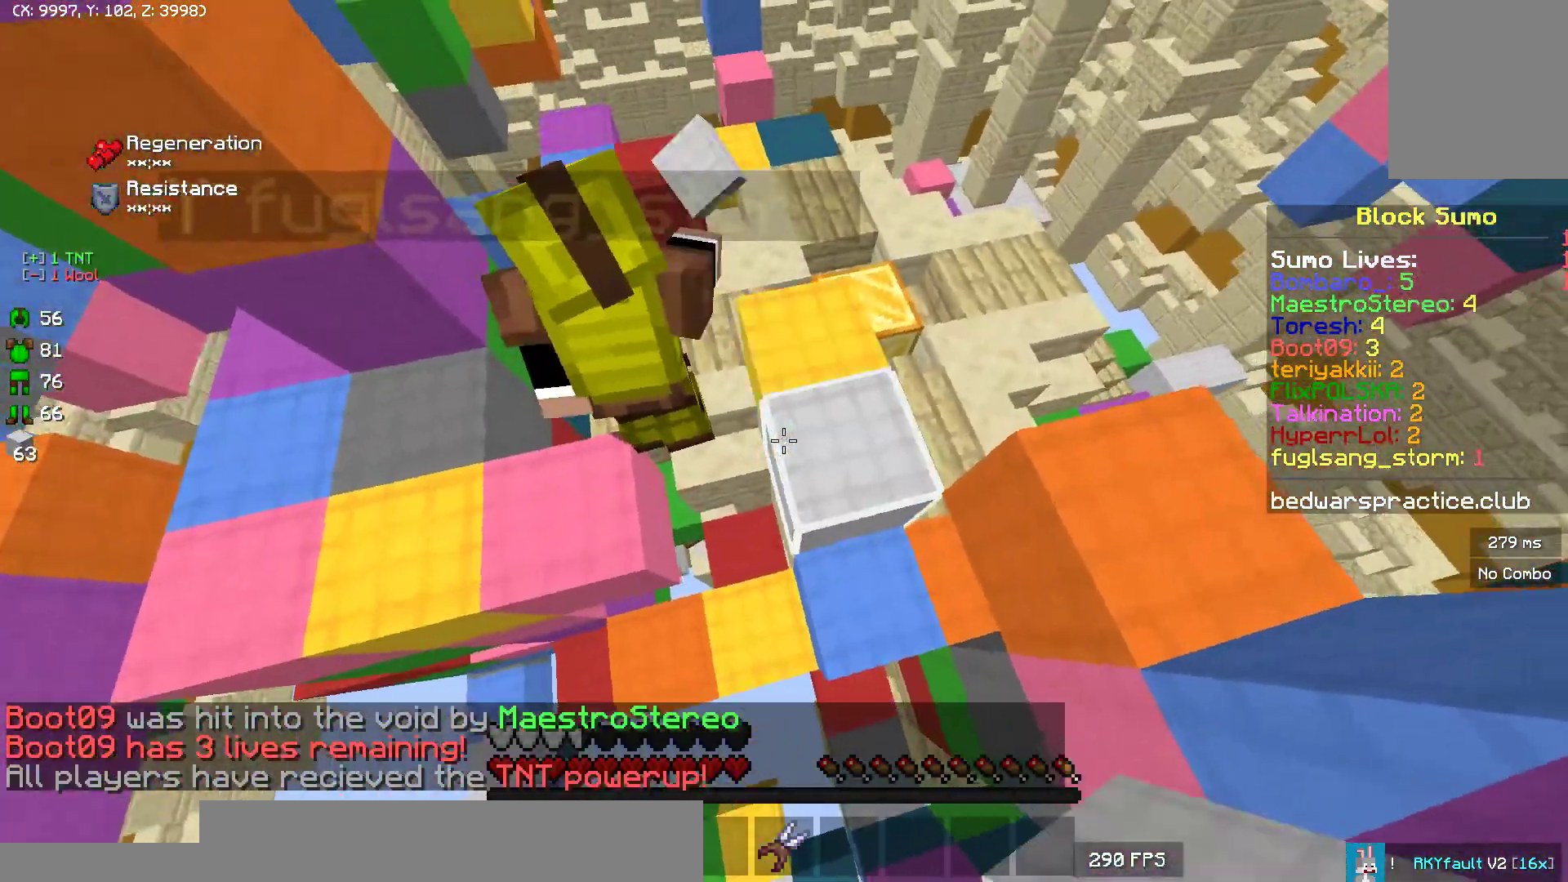
{"keys": ["w"], "mouse": [], "events": [[167, "mouse_right", "down"], [217, "mouse_right", "up"]]}
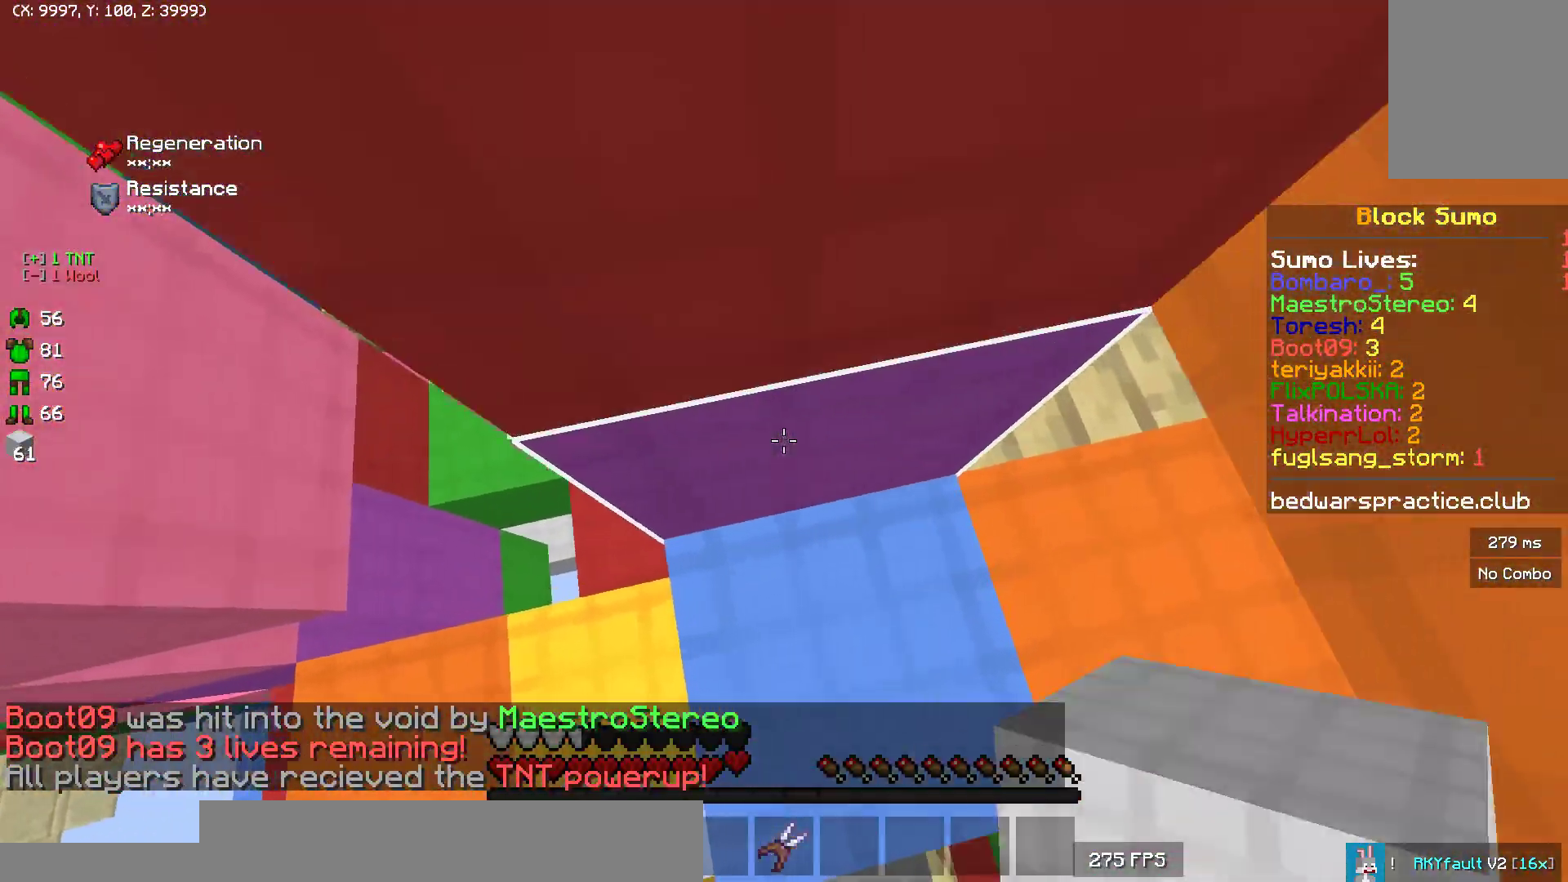
{"keys": [], "mouse": [], "events": [[183, "w", "up"], [267, "w", "down"], [367, "w", "up"]]}
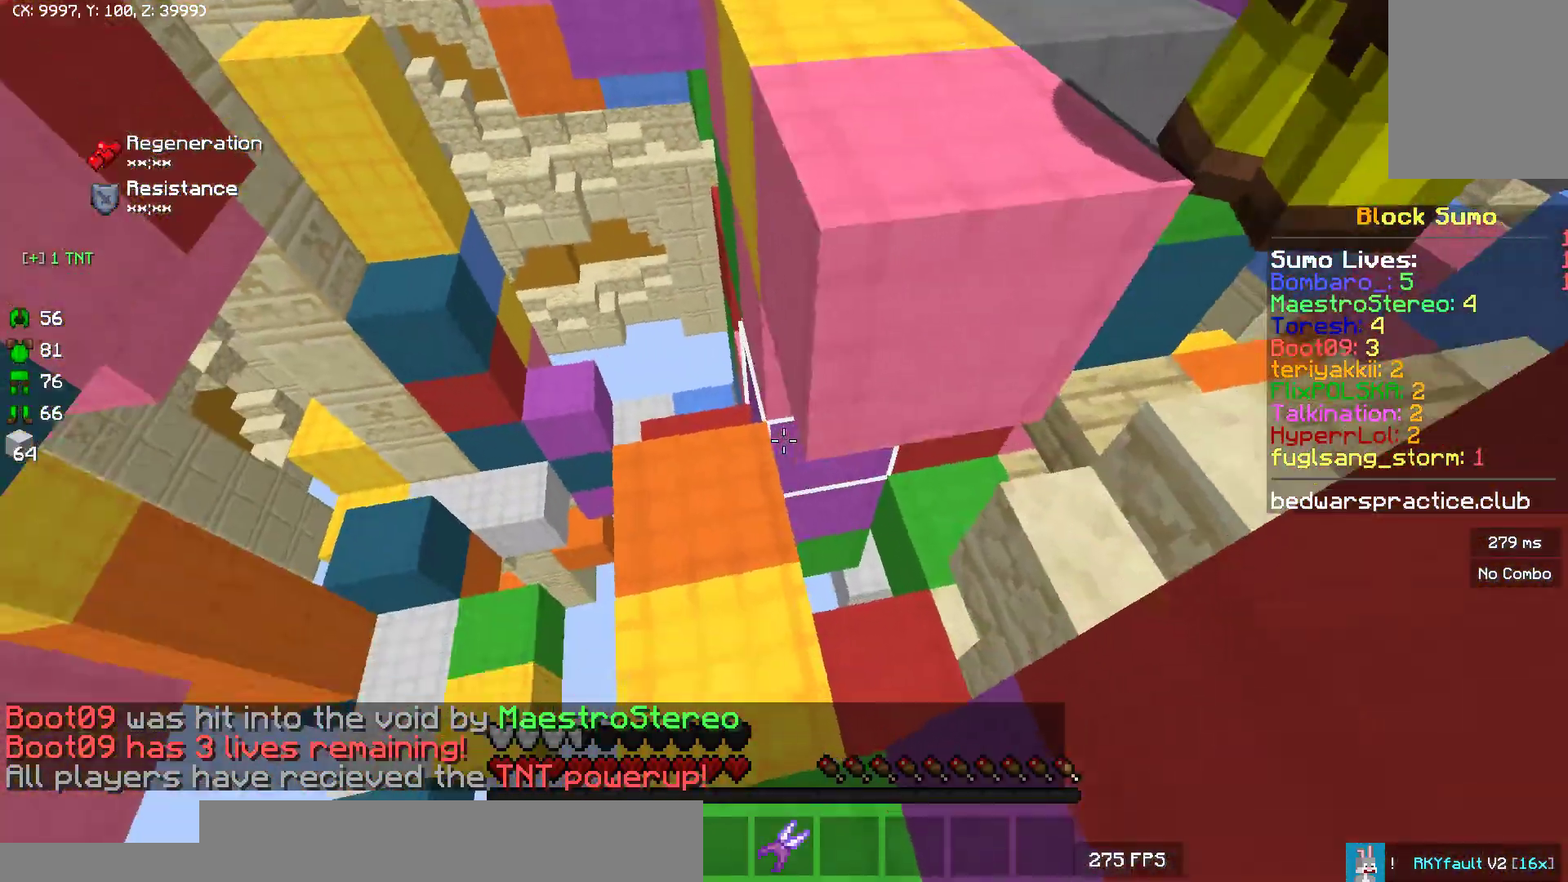
{"keys": ["s"], "mouse": [], "events": [[217, "s", "down"], [317, "mouse_right", "down"], [417, "mouse_right", "up"]]}
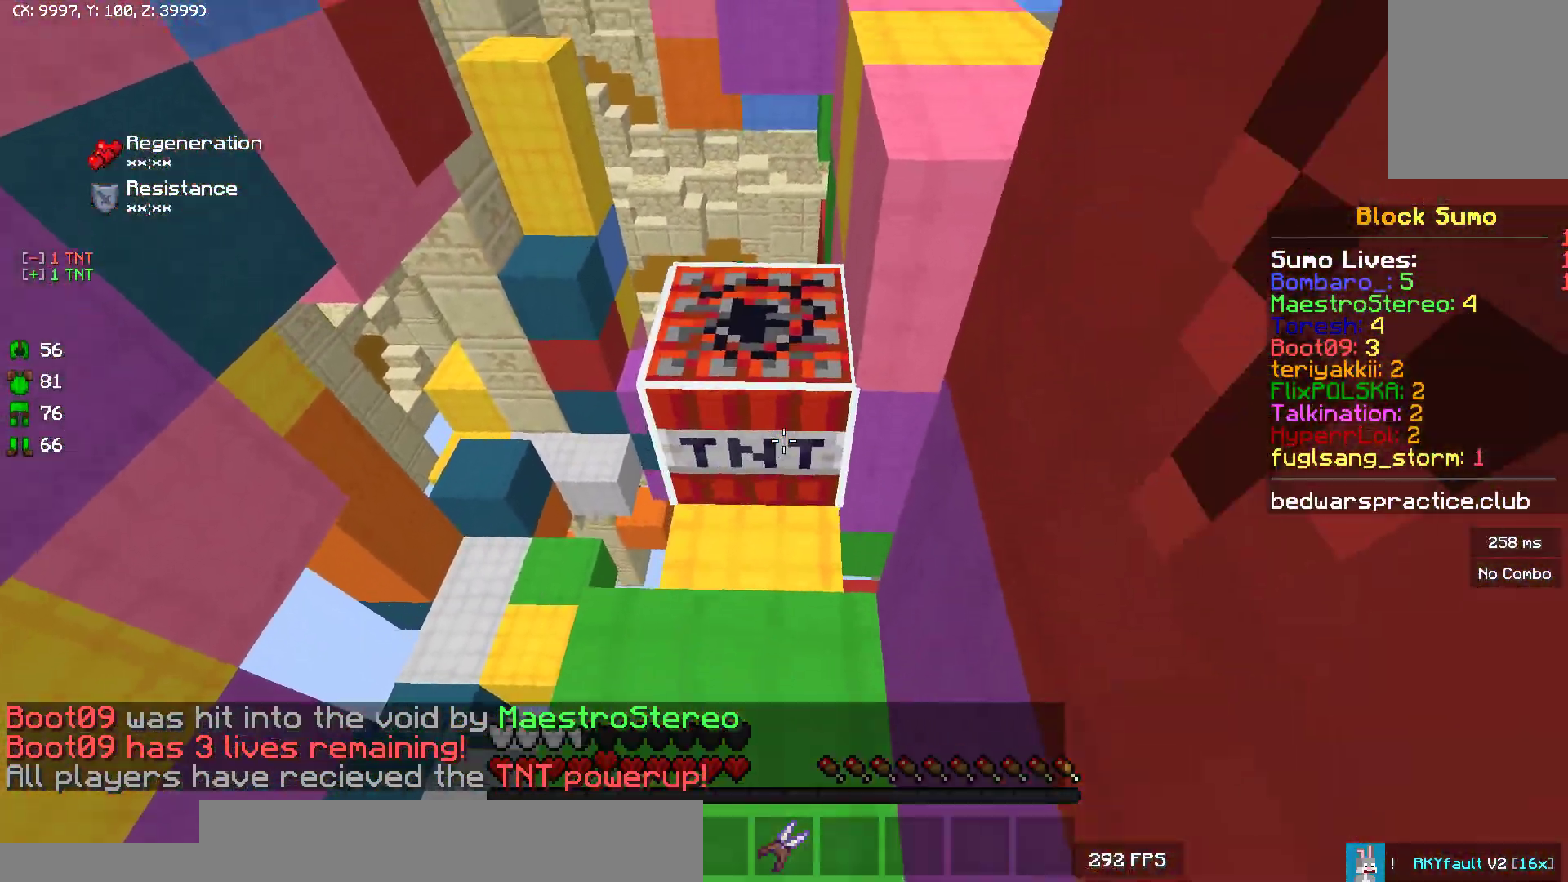
{"keys": [], "mouse": [], "events": [[50, "s", "up"]]}
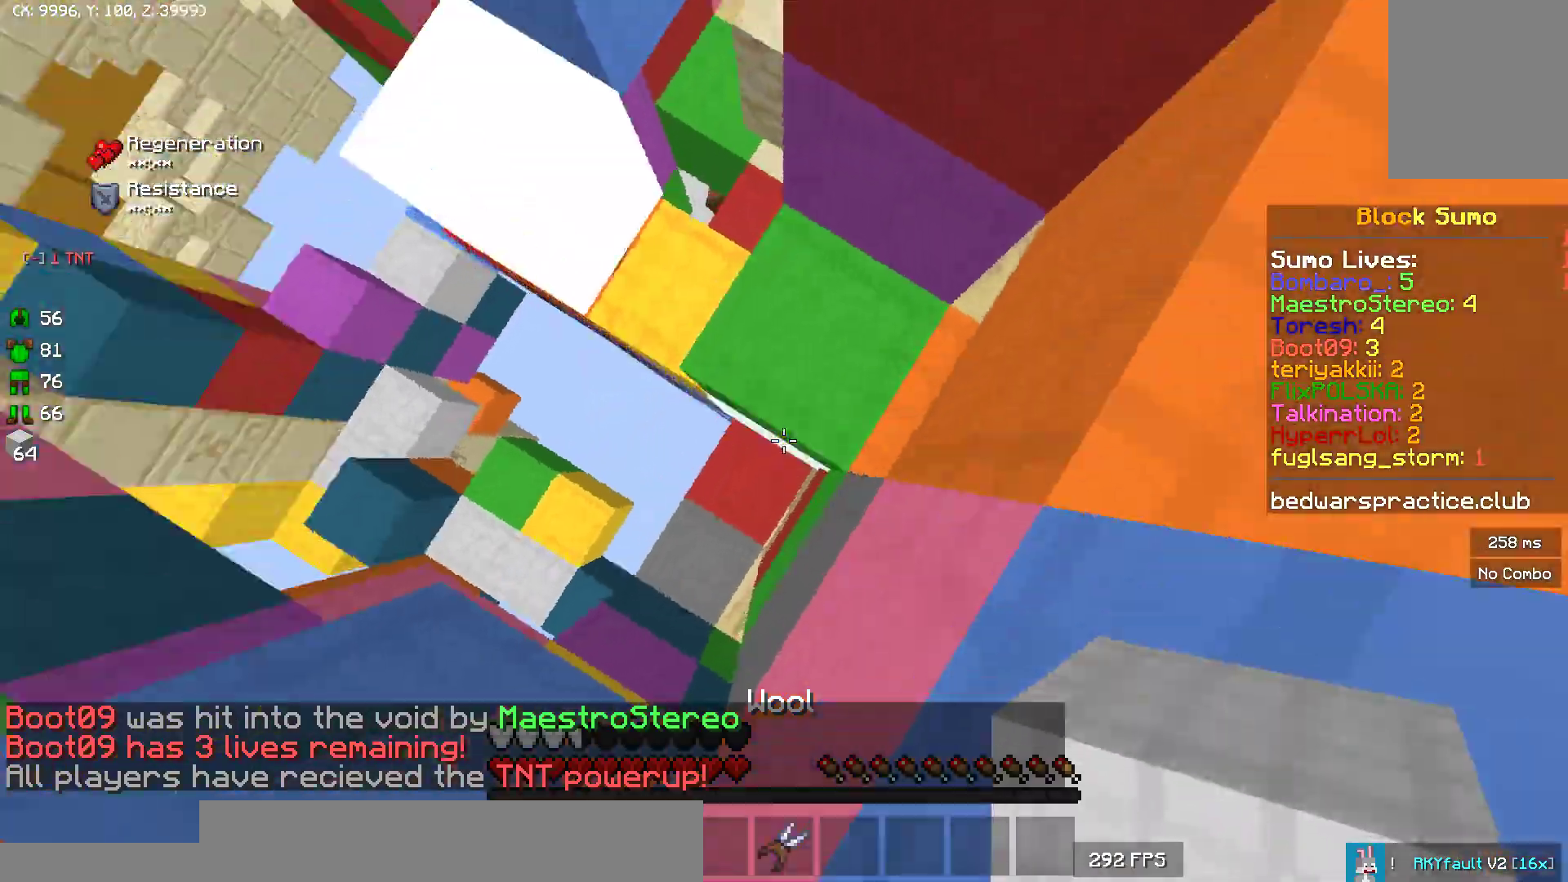
{"keys": [], "mouse": [], "events": [[17, "w", "down"], [33, "mouse_right", "down"], [83, "mouse_right", "up"], [133, "mouse_right", "down"], [233, "mouse_right", "up"], [250, "w", "up"], [367, "mouse_right", "down"], [433, "mouse_right", "up"]]}
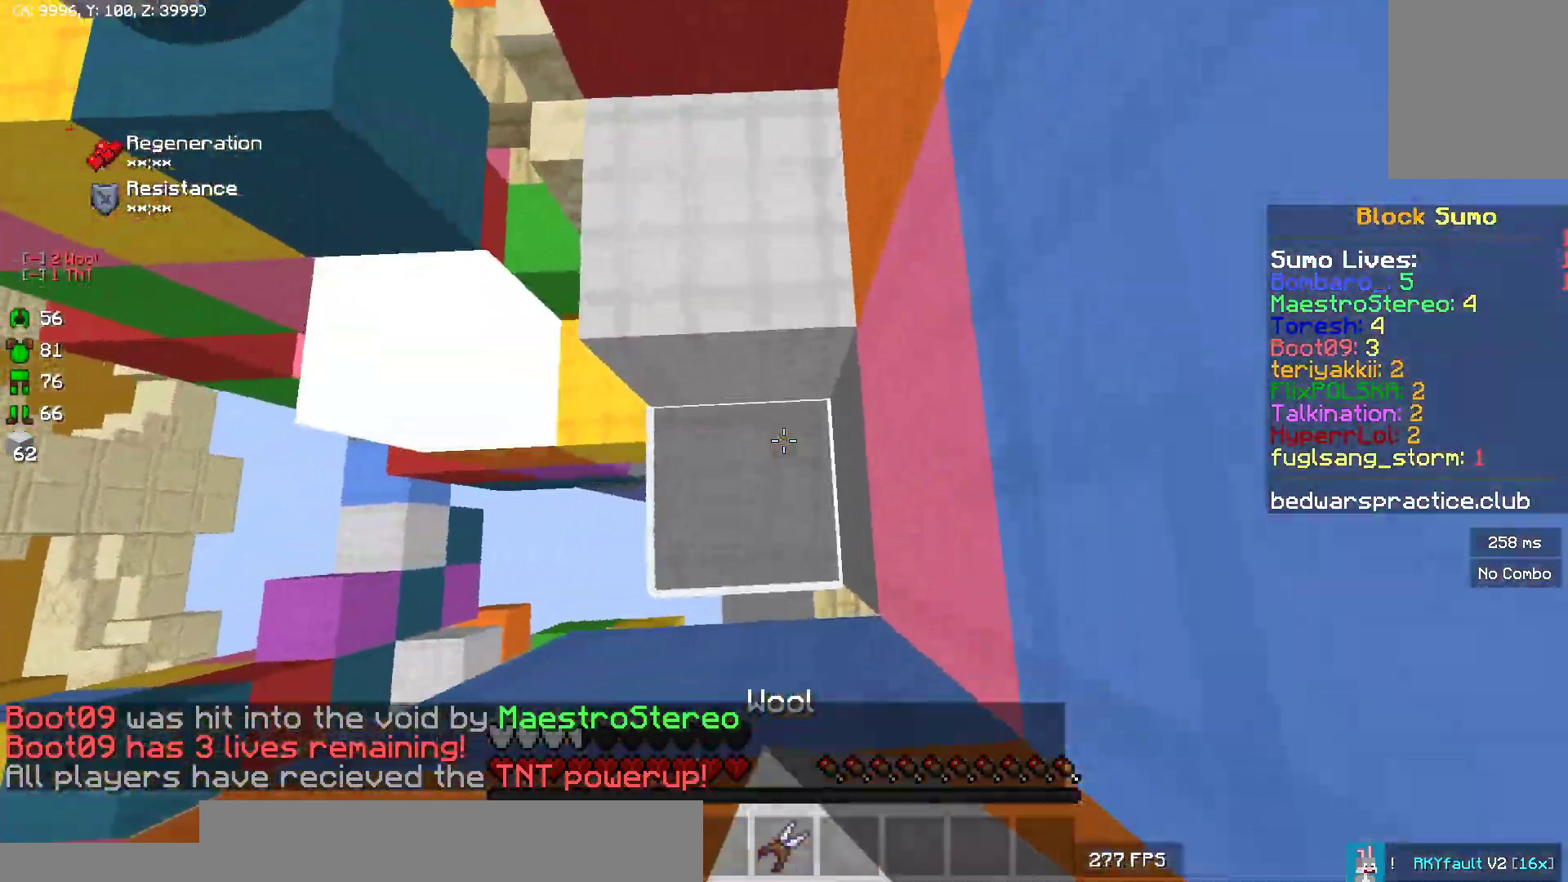
{"keys": ["w"], "mouse": [], "events": [[17, "w", "down"], [33, "mouse_right", "down"], [83, "mouse_right", "up"], [167, "mouse_right", "down"], [217, "mouse_right", "up"], [250, "mouse_right", "down"], [267, "mouse_right", "up"], [300, "mouse_right", "down"], [367, "mouse_right", "up"], [383, "mouse_right", "down"], [400, "mouse_right", "up"], [467, "mouse_right", "down"], [483, "mouse_right", "up"]]}
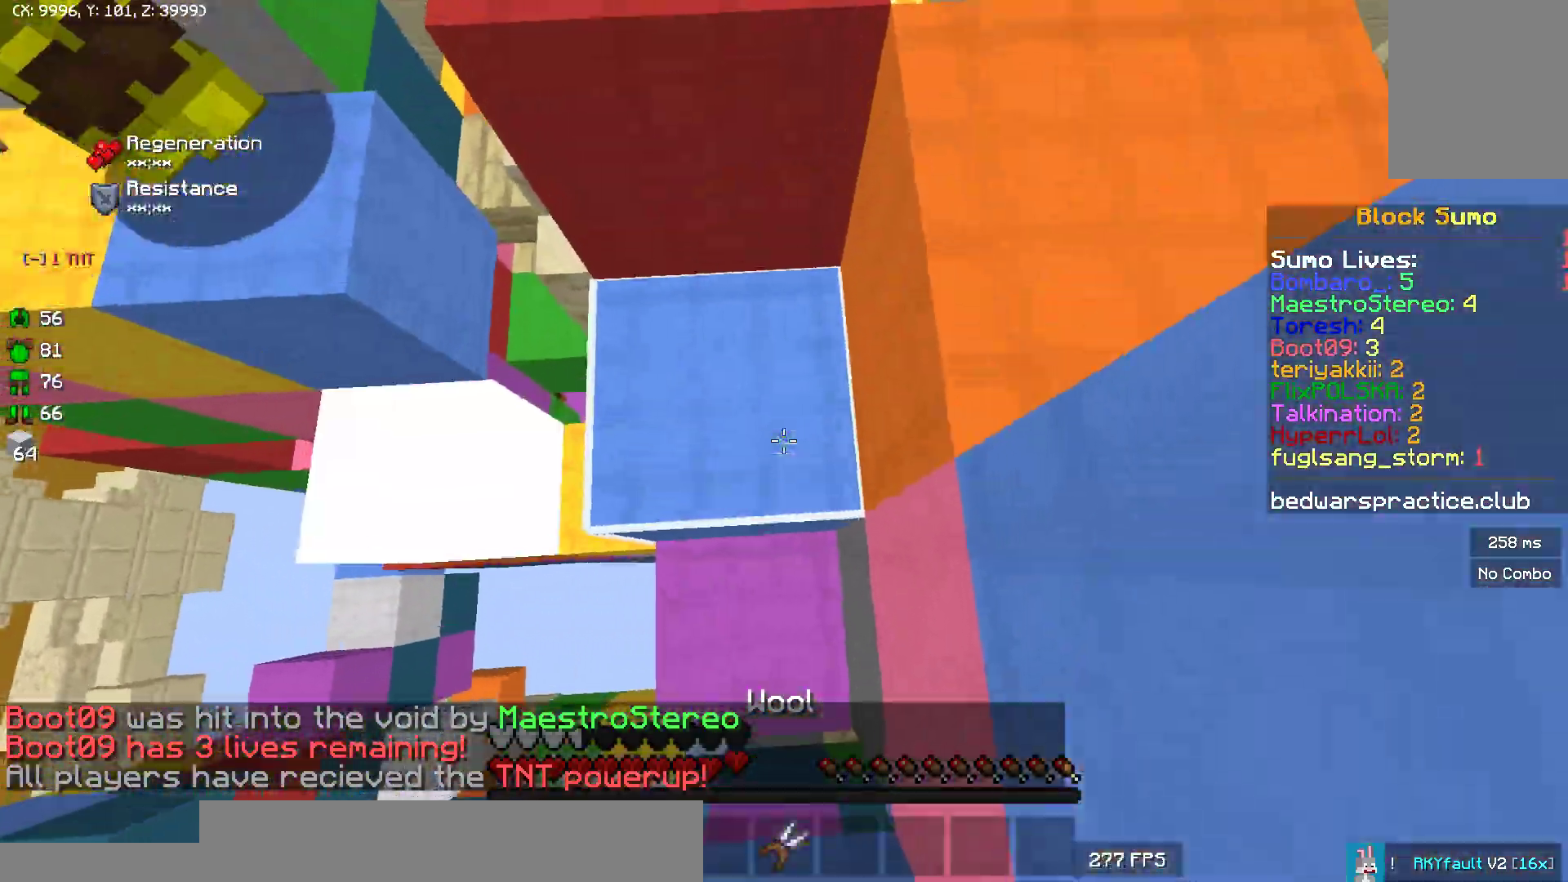
{"keys": ["s"], "mouse": [], "events": [[150, "mouse_right", "down"], [167, "mouse_right", "up"], [200, "mouse_right", "down"], [200, "w", "up"], [250, "mouse_right", "up"], [317, "mouse_right", "down"], [483, "mouse_right", "up"], [500, "s", "down"]]}
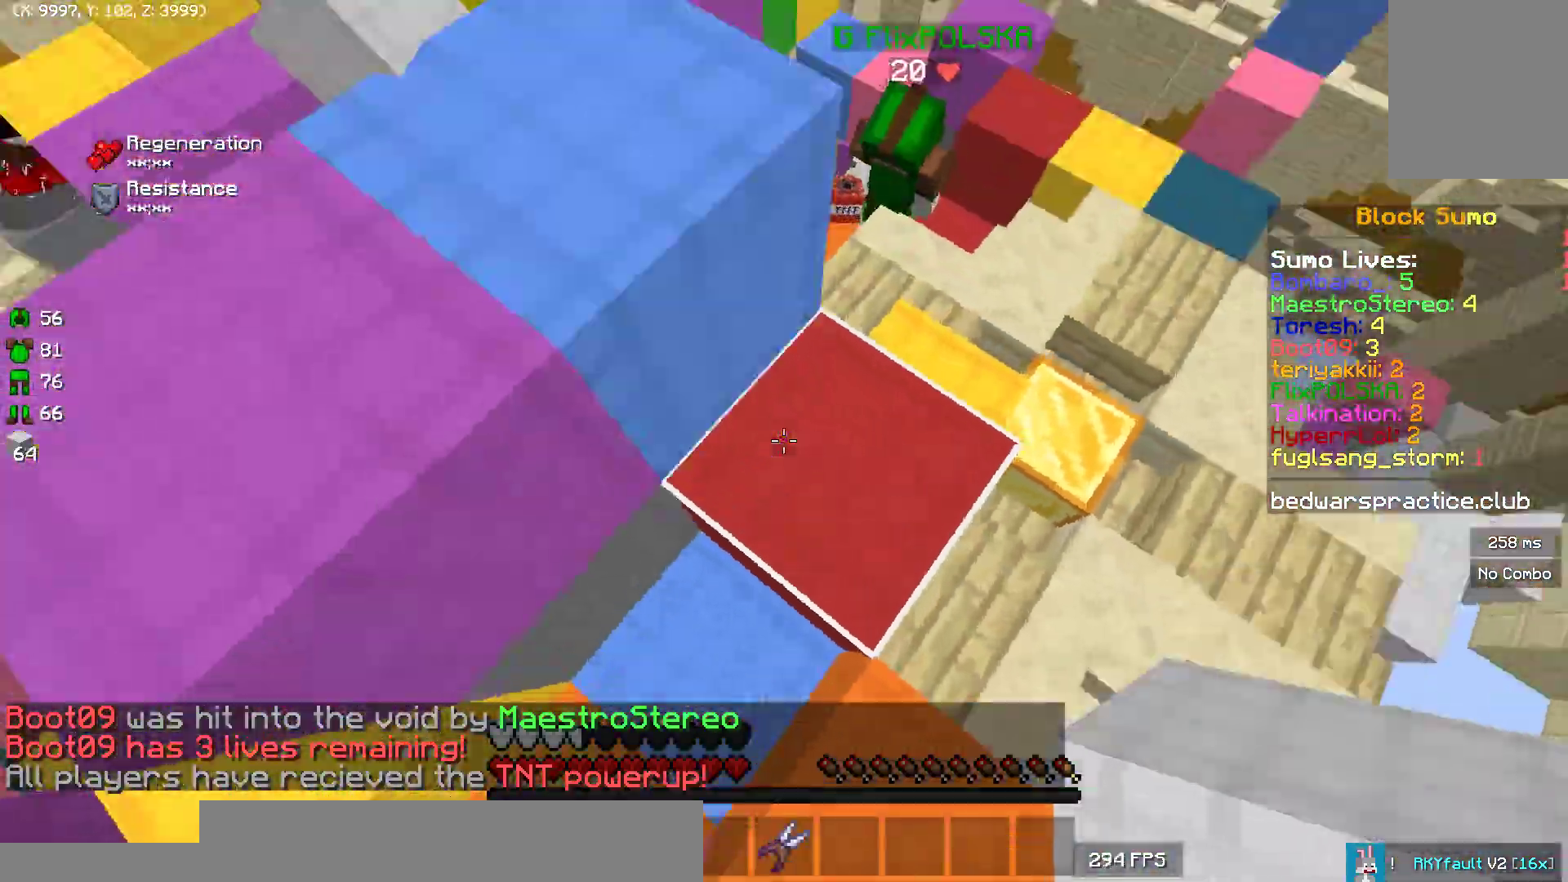
{"keys": ["w"], "mouse": [], "events": [[217, "s", "up"], [350, "mouse_right", "down"], [400, "w", "down"], [467, "mouse_right", "up"]]}
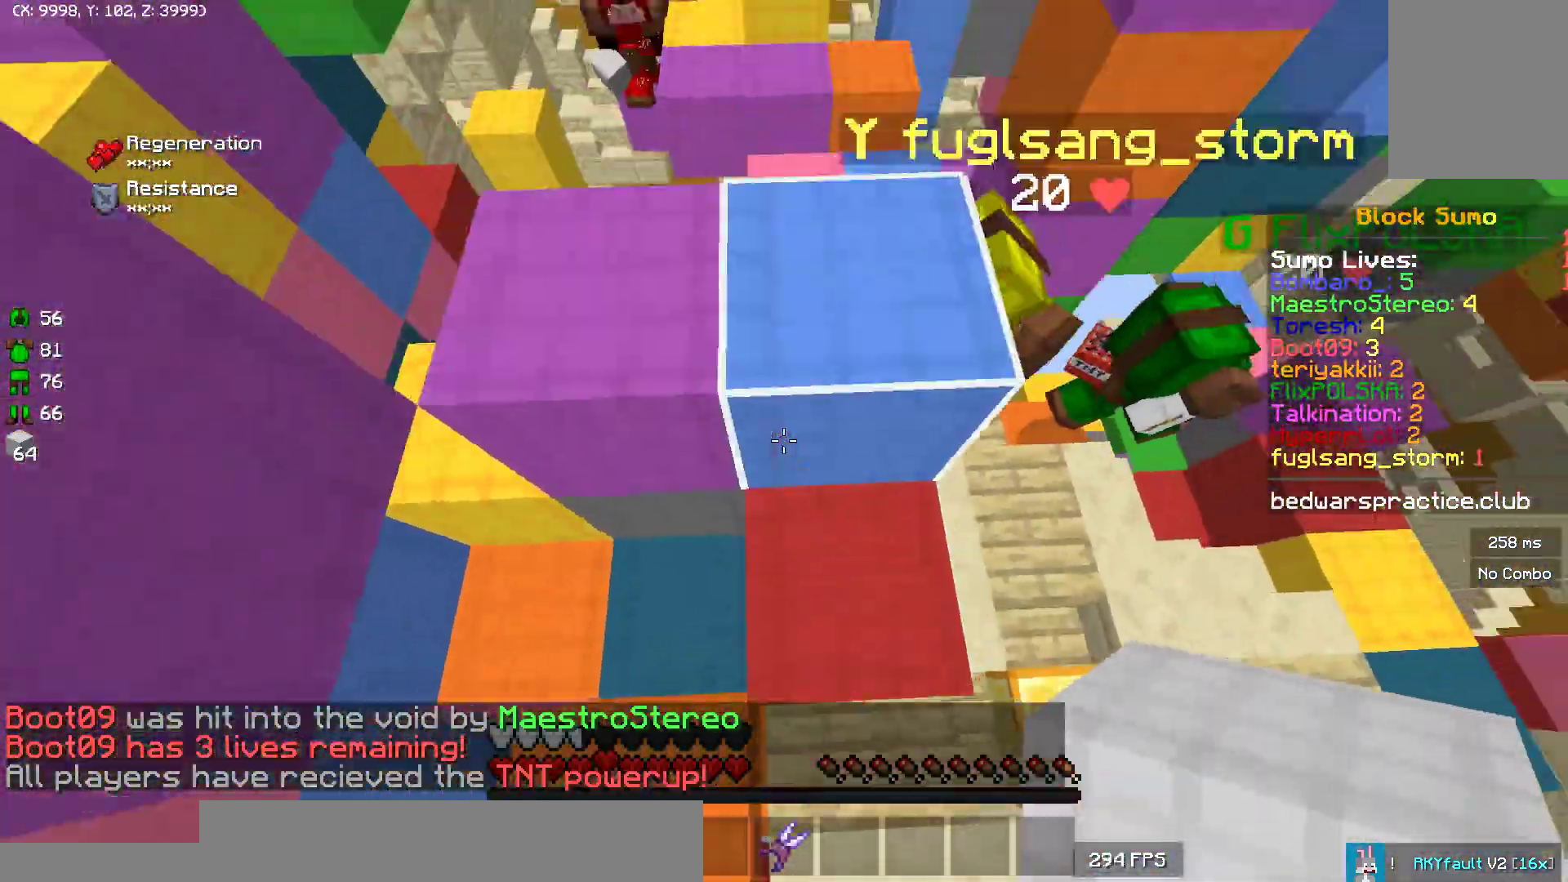
{"keys": ["w"], "mouse": [], "events": [[67, "mouse_right", "down"], [100, "mouse_right", "up"], [133, "mouse_right", "down"], [150, "w", "up"], [167, "mouse_right", "up"], [267, "mouse_right", "down"], [283, "mouse_right", "up"], [383, "mouse_right", "down"], [483, "mouse_right", "up"], [483, "w", "down"]]}
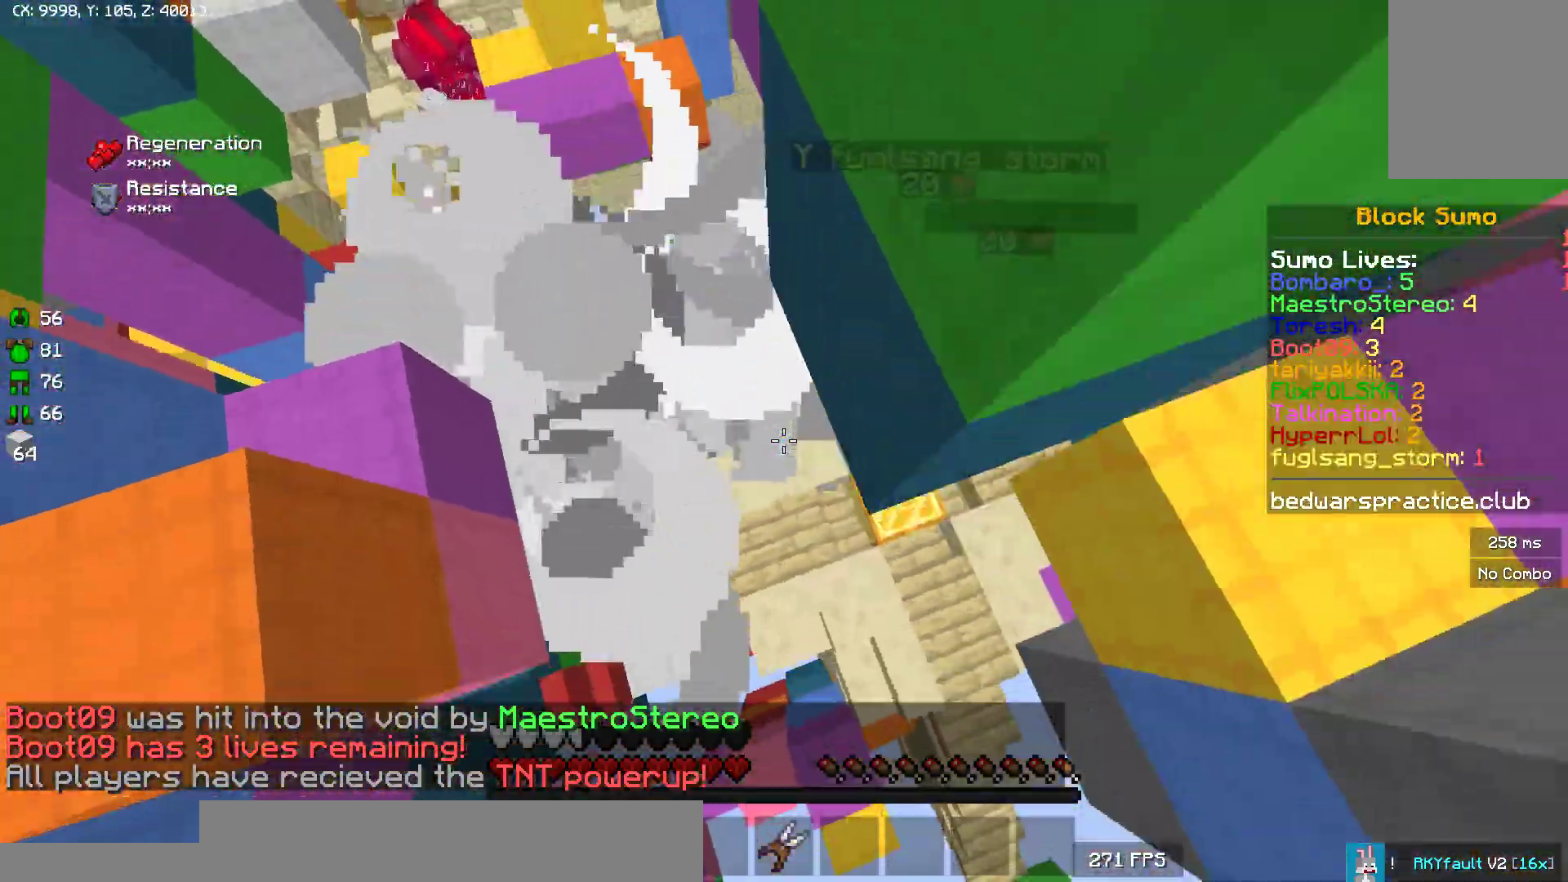
{"keys": ["w"], "mouse": [], "events": [[17, "mouse_right", "down"], [83, "mouse_right", "up"], [150, "mouse_right", "down"], [200, "mouse_right", "up"], [250, "mouse_right", "down"], [267, "mouse_right", "up"]]}
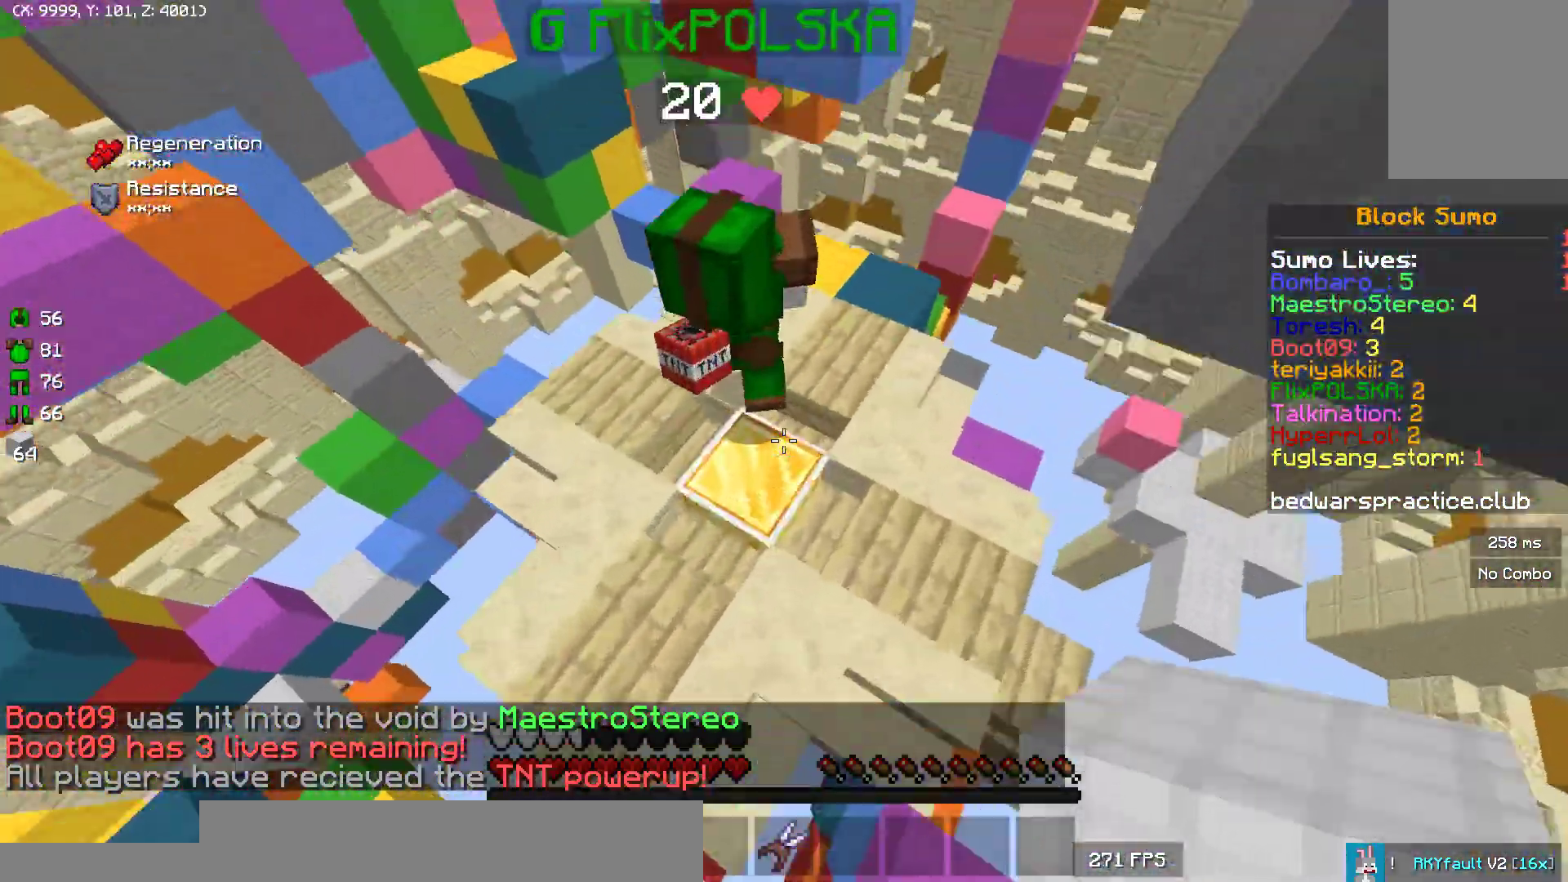
{"keys": [], "mouse": [], "events": [[117, "mouse_left", "down"], [167, "w", "up"], [200, "mouse_left", "up"], [250, "mouse_left", "down"], [250, "w", "down"], [333, "mouse_left", "up"], [333, "w", "up"], [383, "mouse_left", "down"], [433, "w", "down"], [467, "mouse_left", "up"], [483, "w", "up"]]}
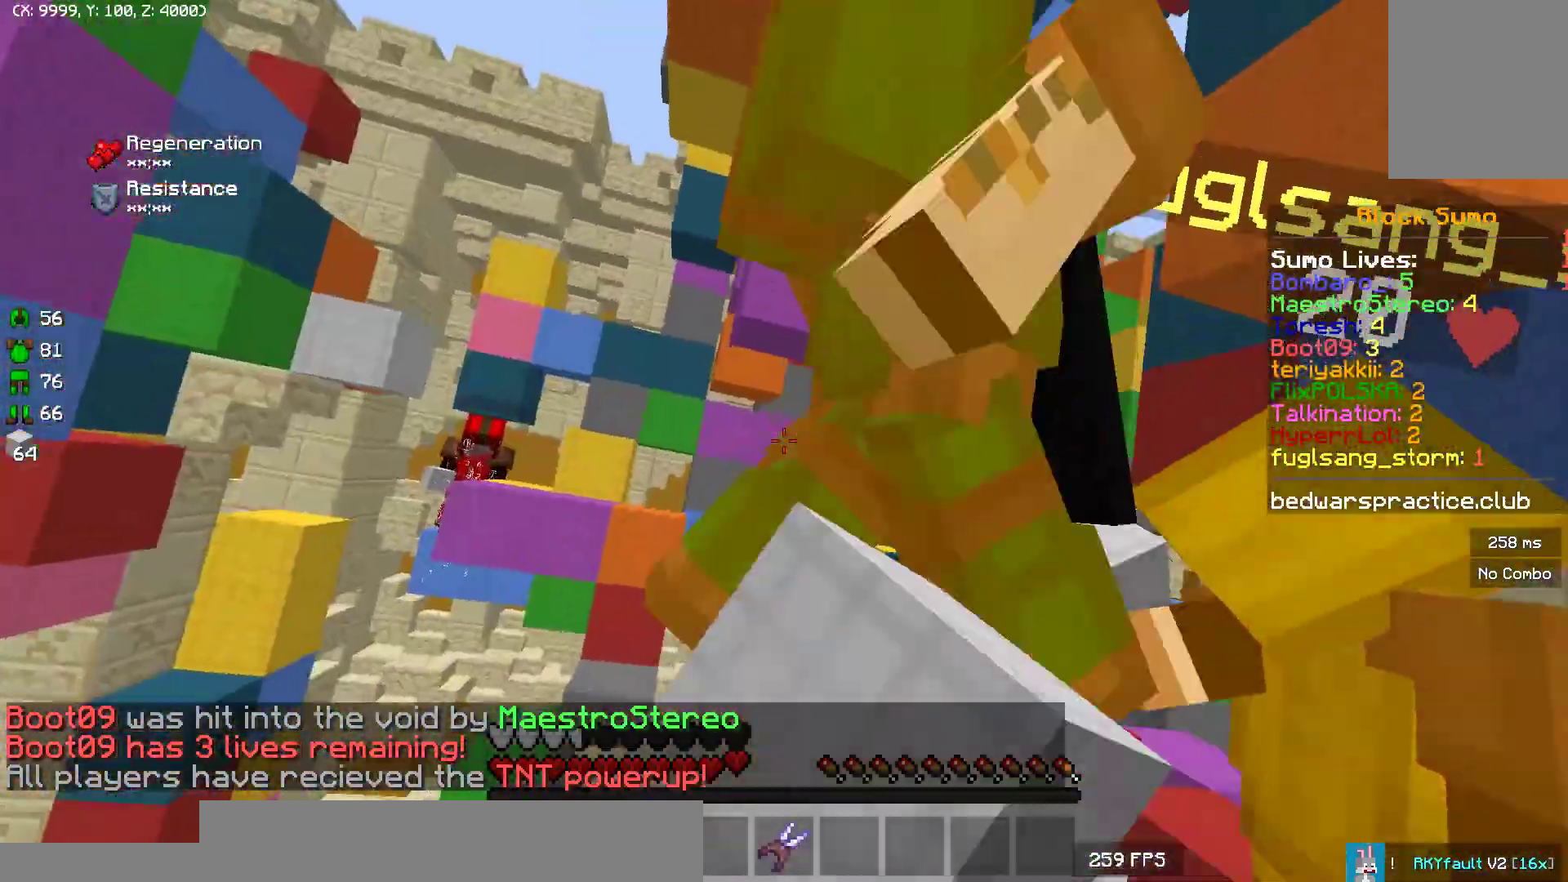
{"keys": ["w"], "mouse": [], "events": [[33, "mouse_left", "down"], [117, "mouse_left", "up"], [133, "w", "down"], [150, "mouse_left", "down"], [200, "w", "up"], [250, "mouse_left", "up"], [450, "w", "down"]]}